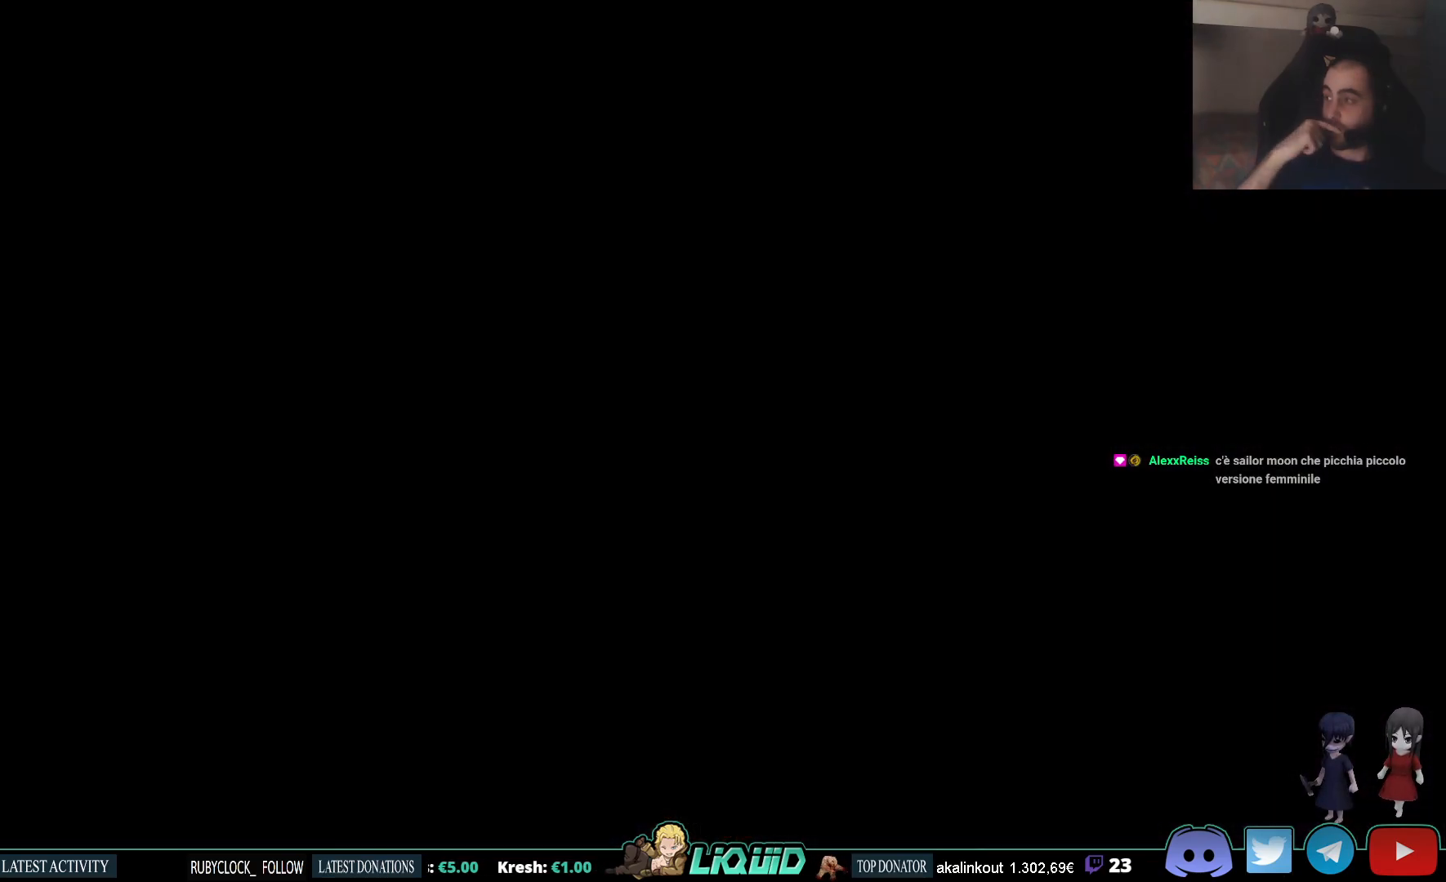
Gameplay with a controller (PlayStation layout); each line is a JSON object with the inputs held at the frame after it. "events" lists button and stick changes between this image and that frame as [ms after this image, input, new state], when the widget could be followed in between.
{"buttons": [], "left_stick": "up", "right_stick": "center", "events": []}
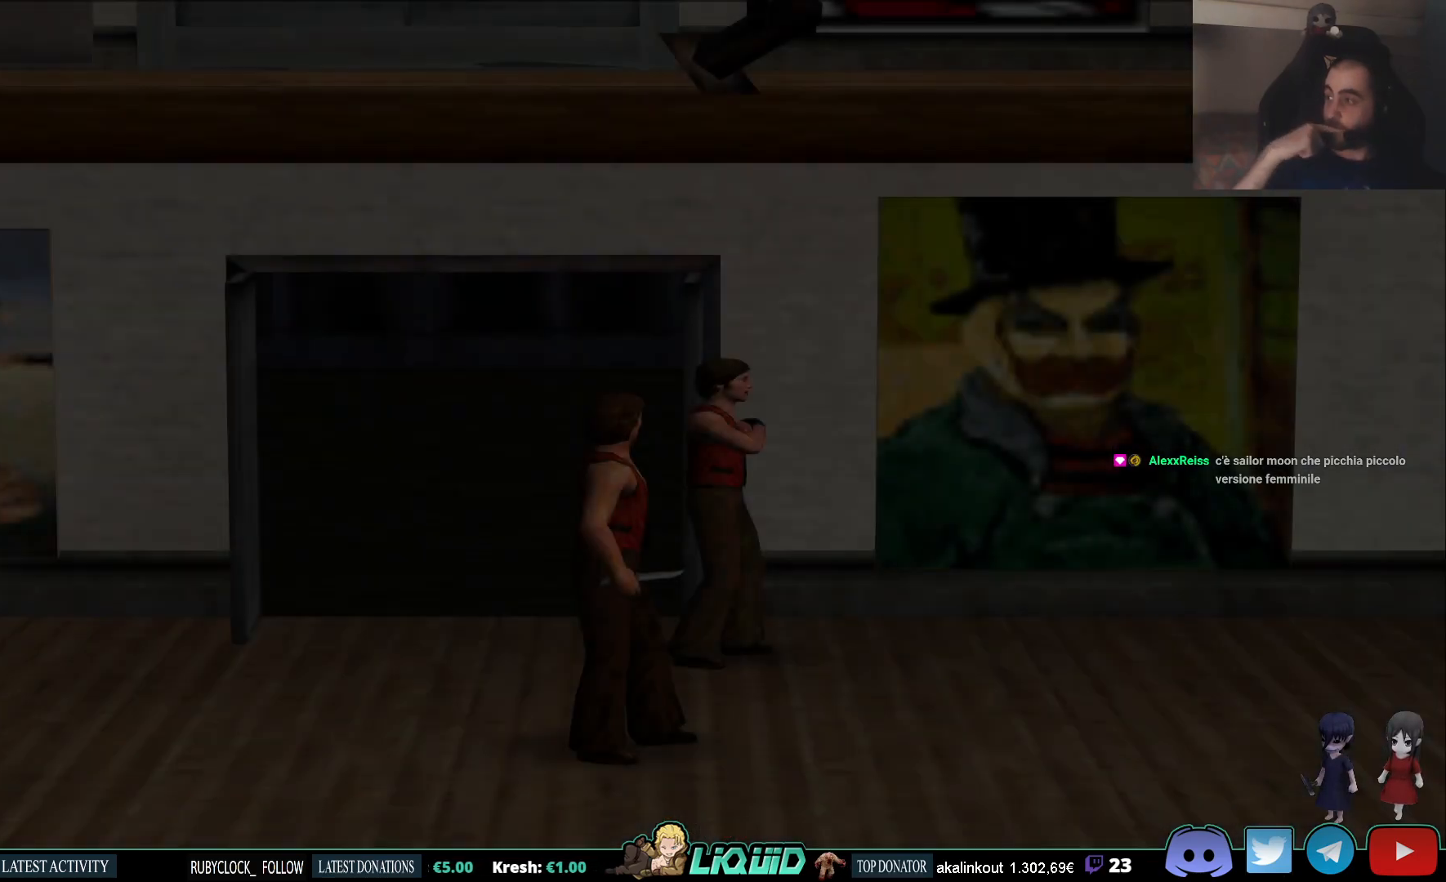
{"buttons": [], "left_stick": "up", "right_stick": "center", "events": []}
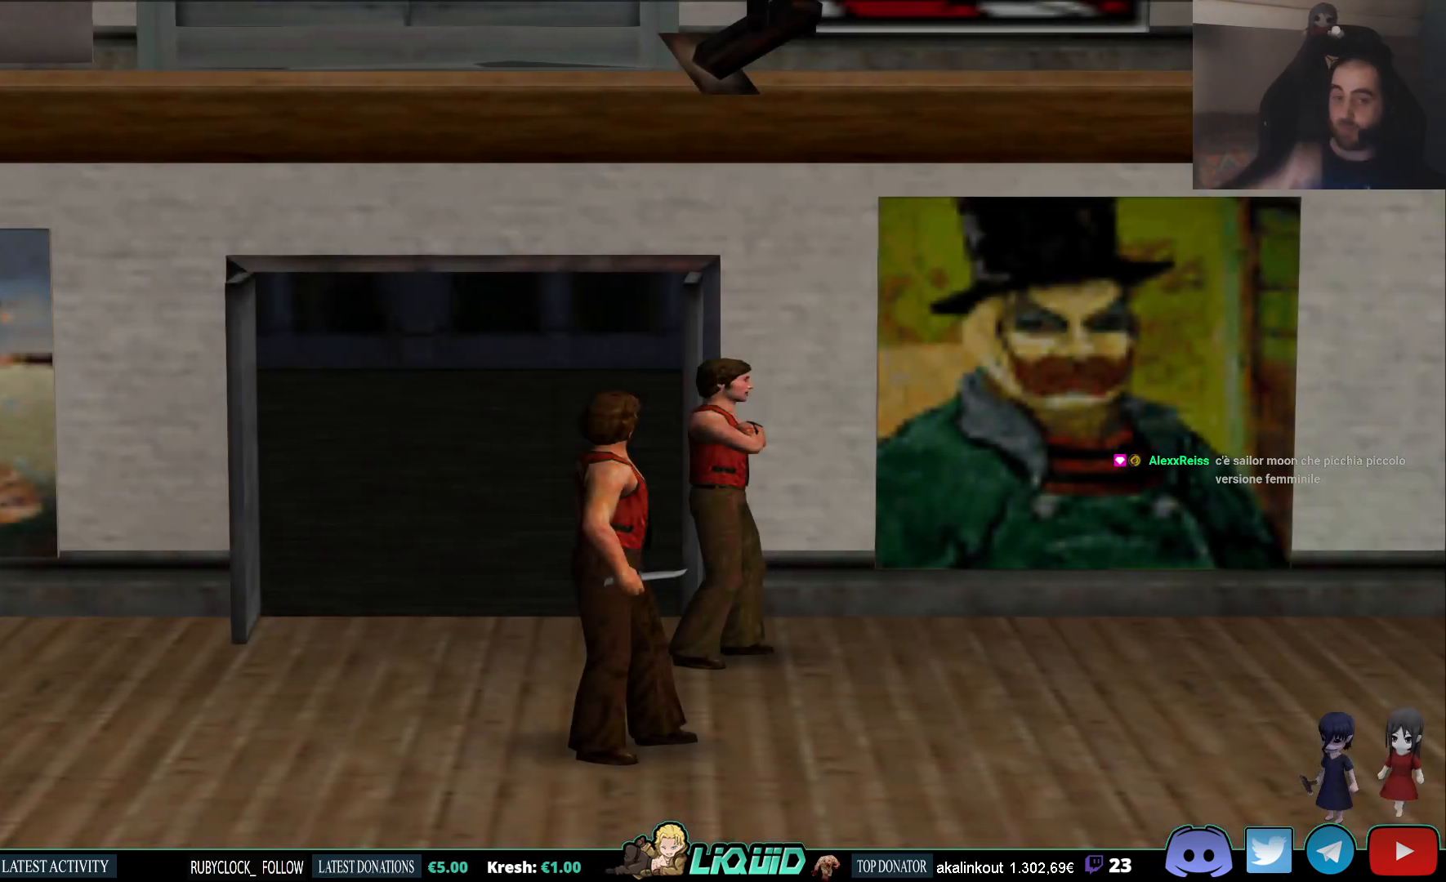
{"buttons": [], "left_stick": "up", "right_stick": "center", "events": []}
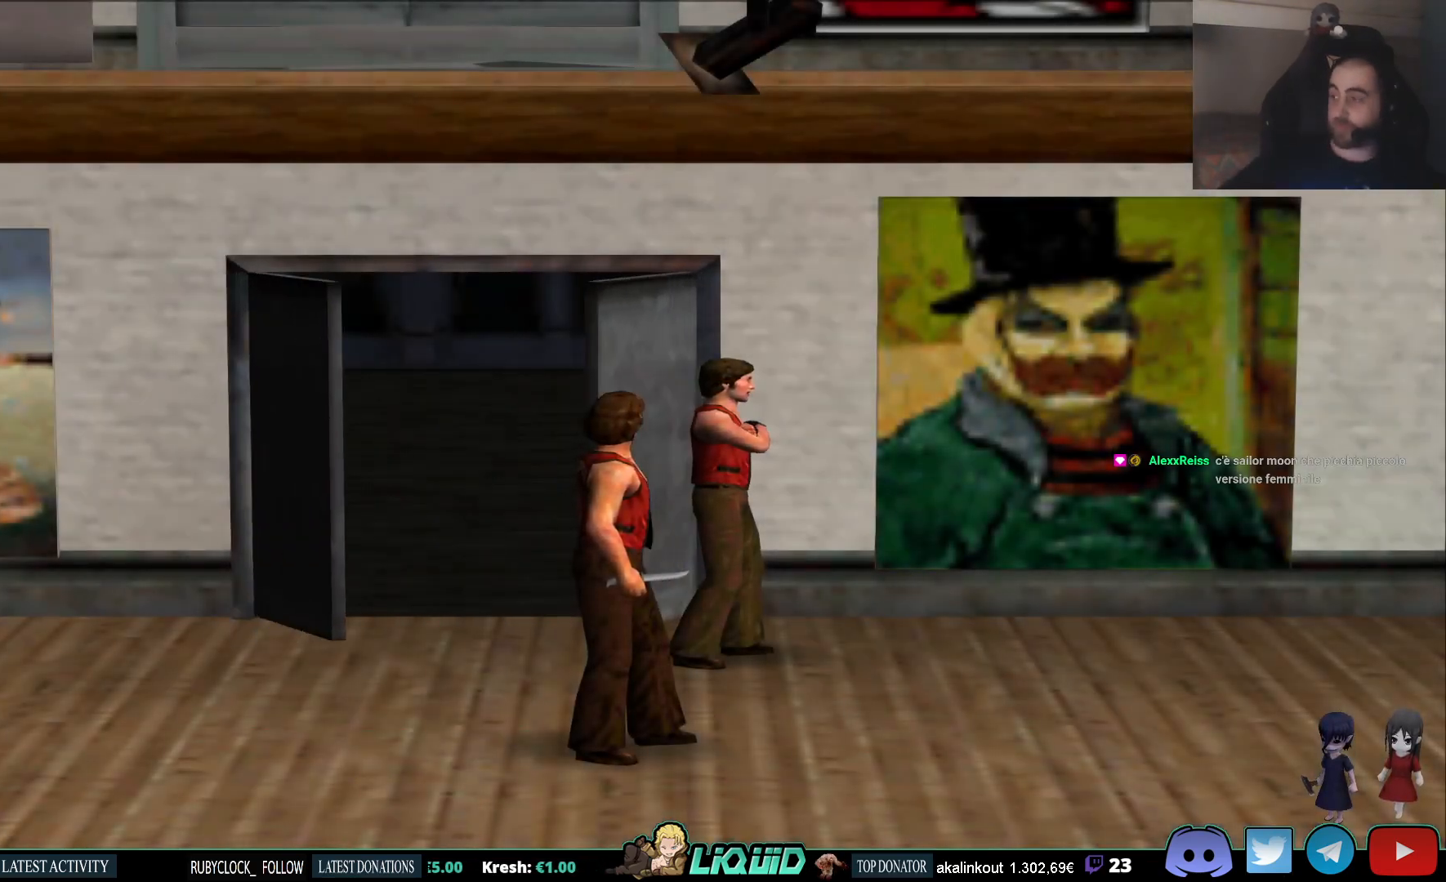
{"buttons": [], "left_stick": "right", "right_stick": "center", "events": [[150, "left_stick", "right"]]}
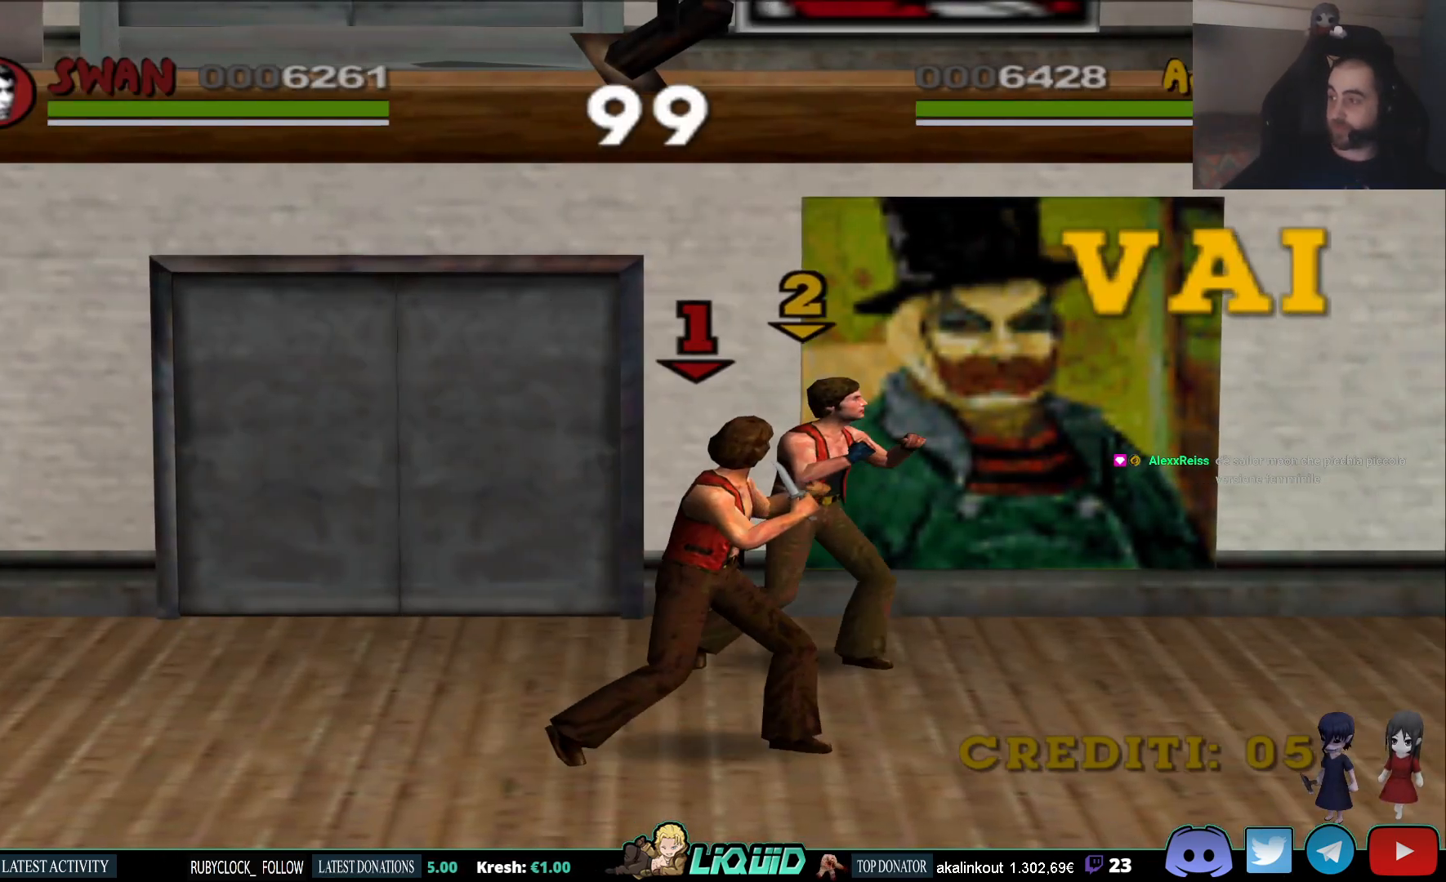
{"buttons": [], "left_stick": "right", "right_stick": "center", "events": []}
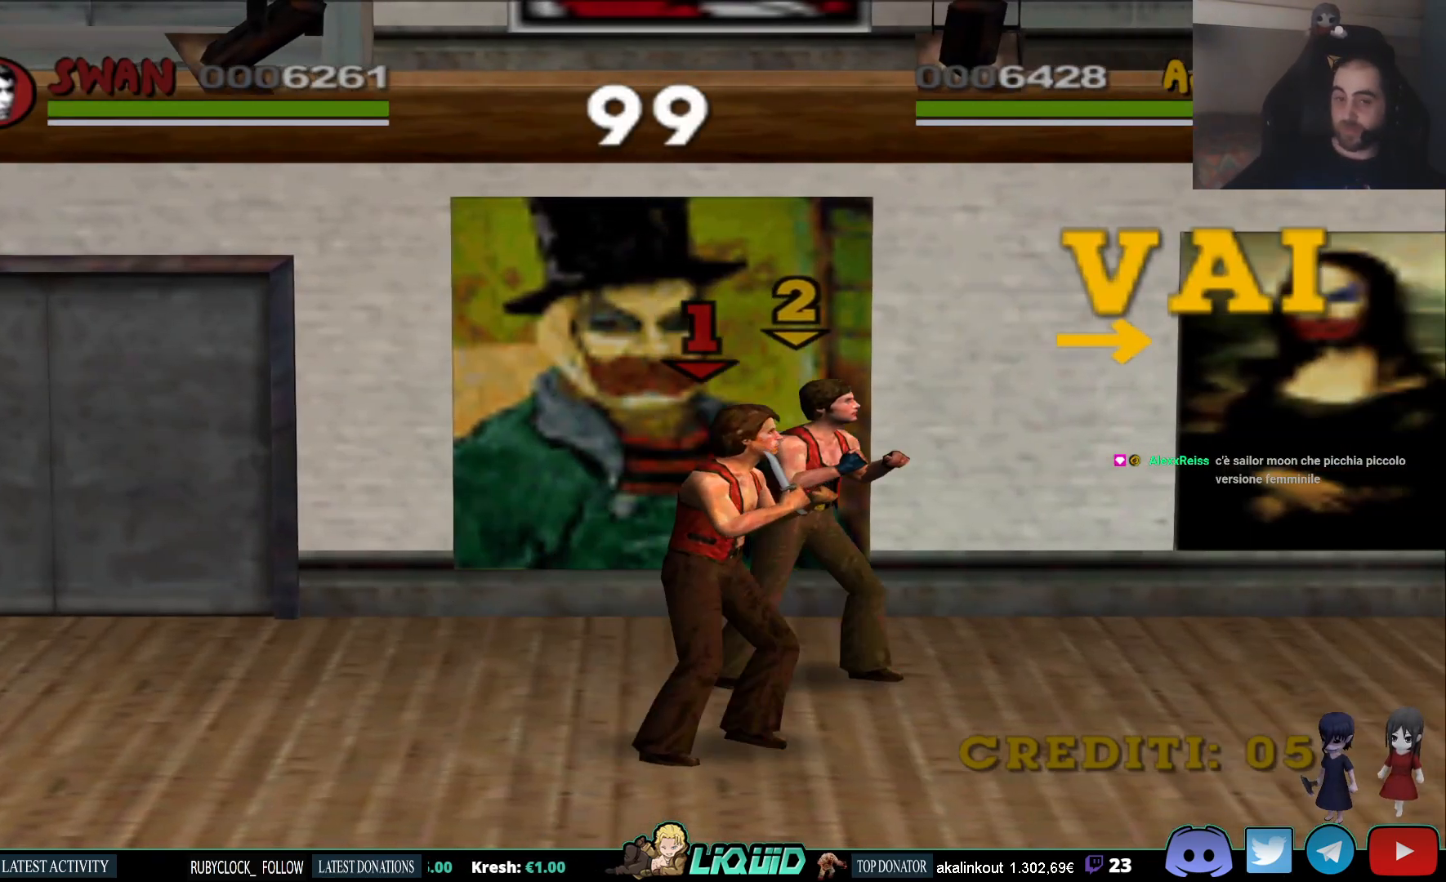
{"buttons": [], "left_stick": "down-right", "right_stick": "center", "events": [[100, "left_stick", "down-right"]]}
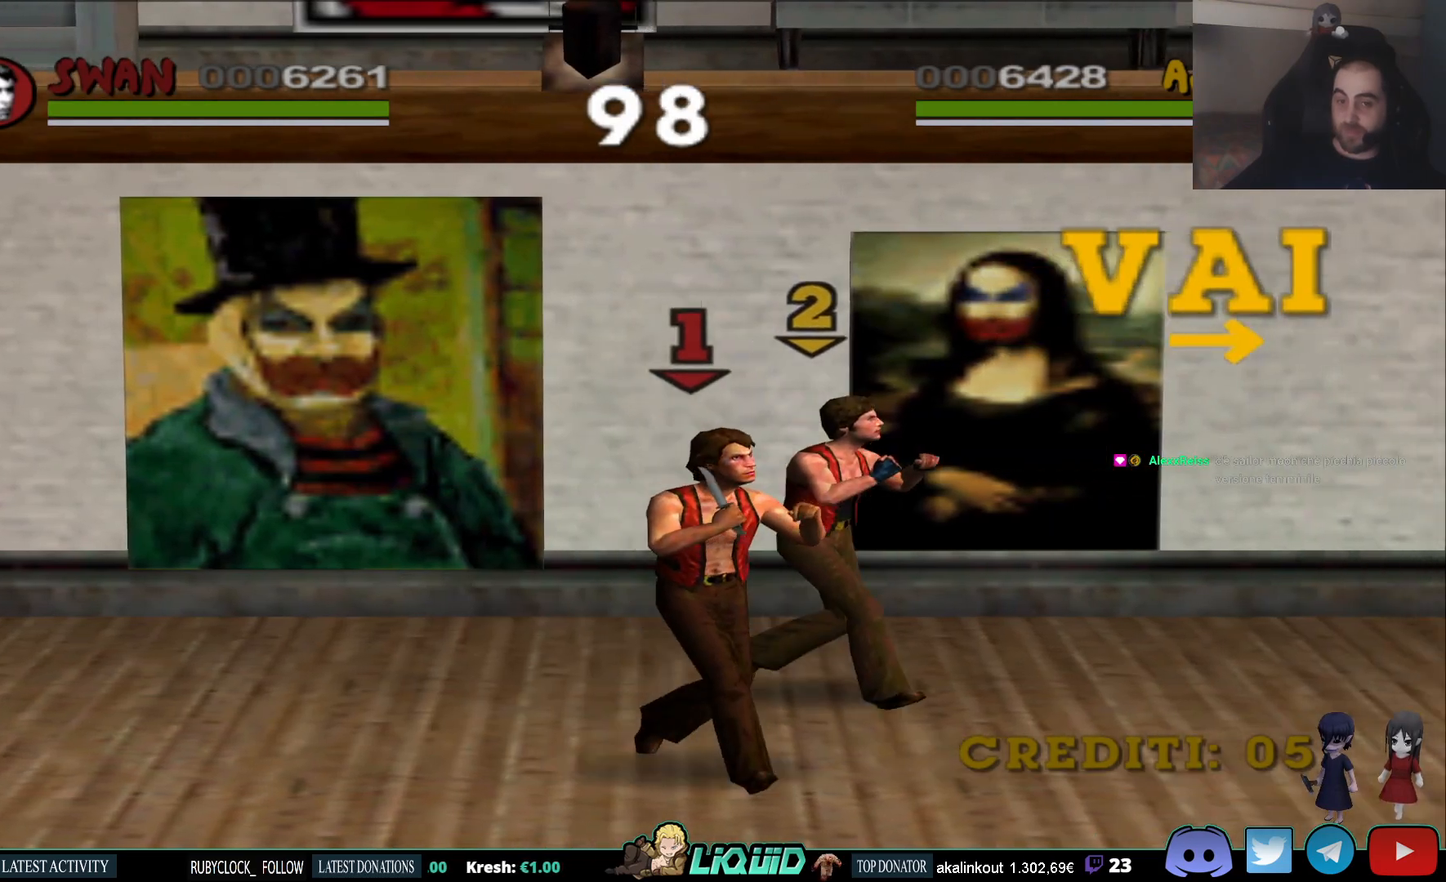
{"buttons": [], "left_stick": "down-right", "right_stick": "center", "events": []}
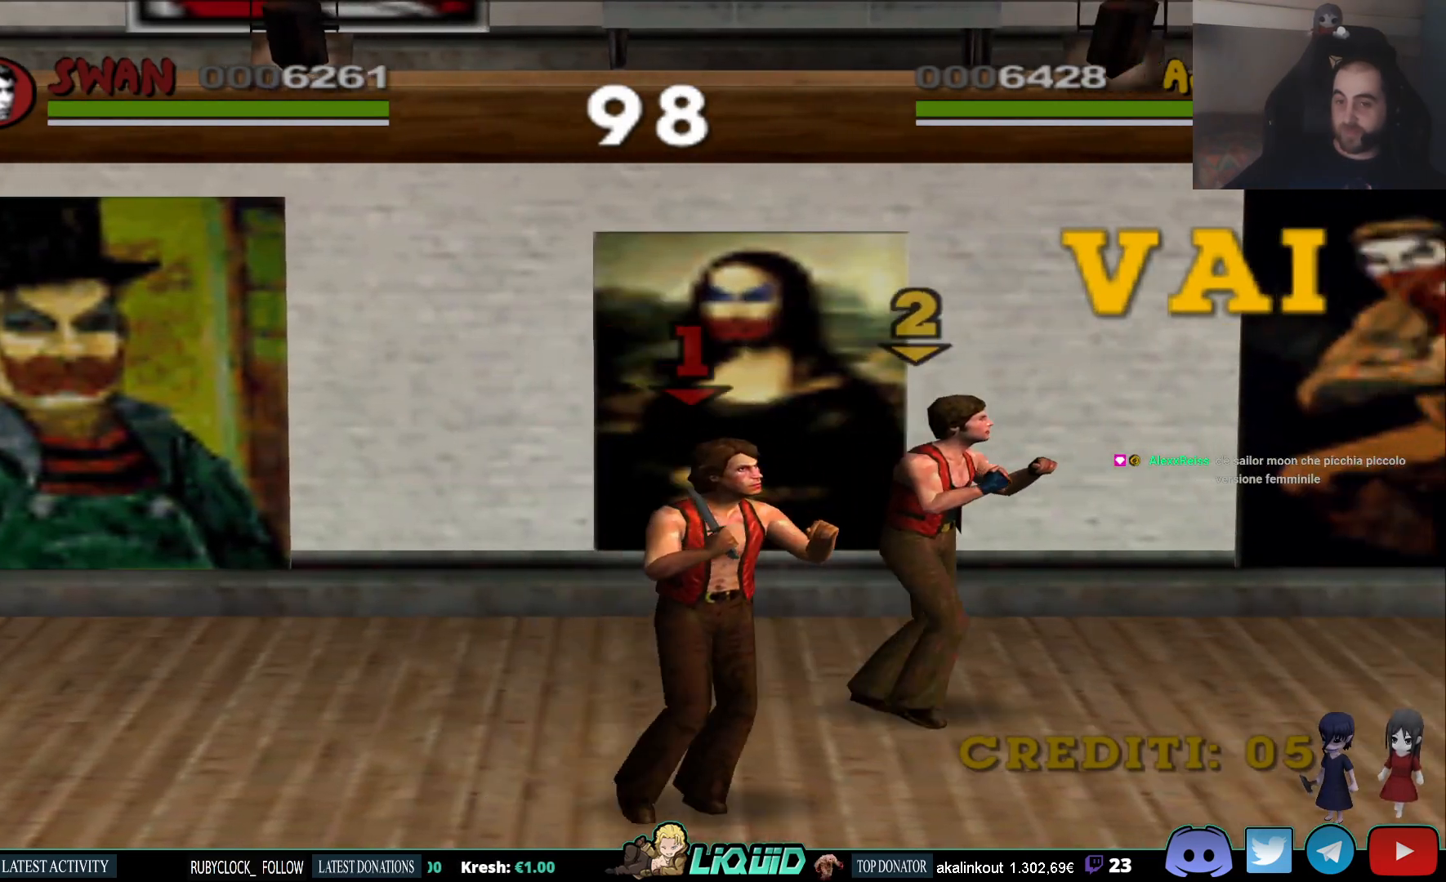
{"buttons": [], "left_stick": "down-right", "right_stick": "center", "events": []}
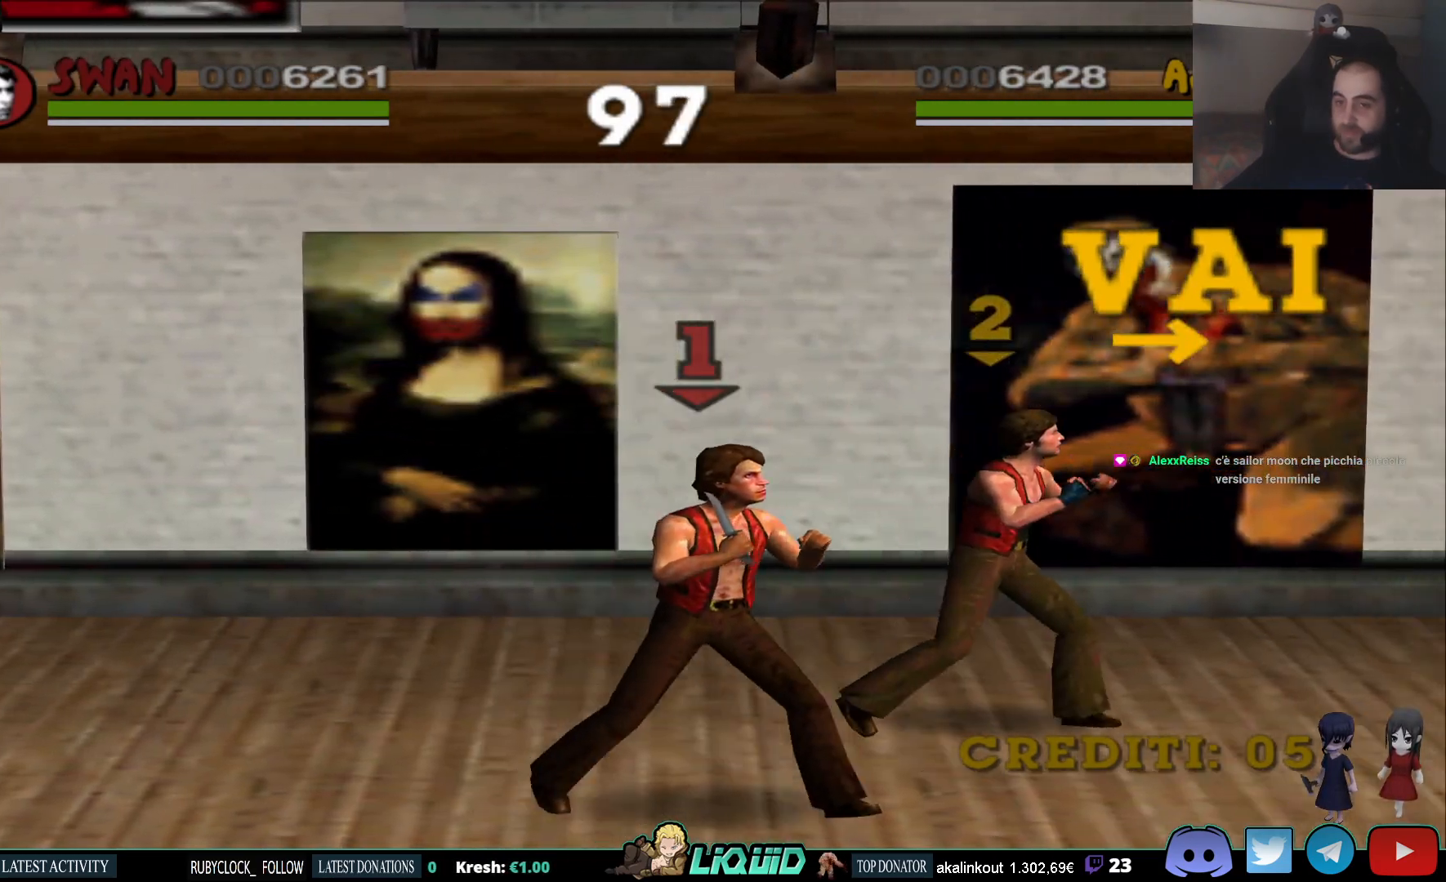
{"buttons": [], "left_stick": "down-right", "right_stick": "center", "events": []}
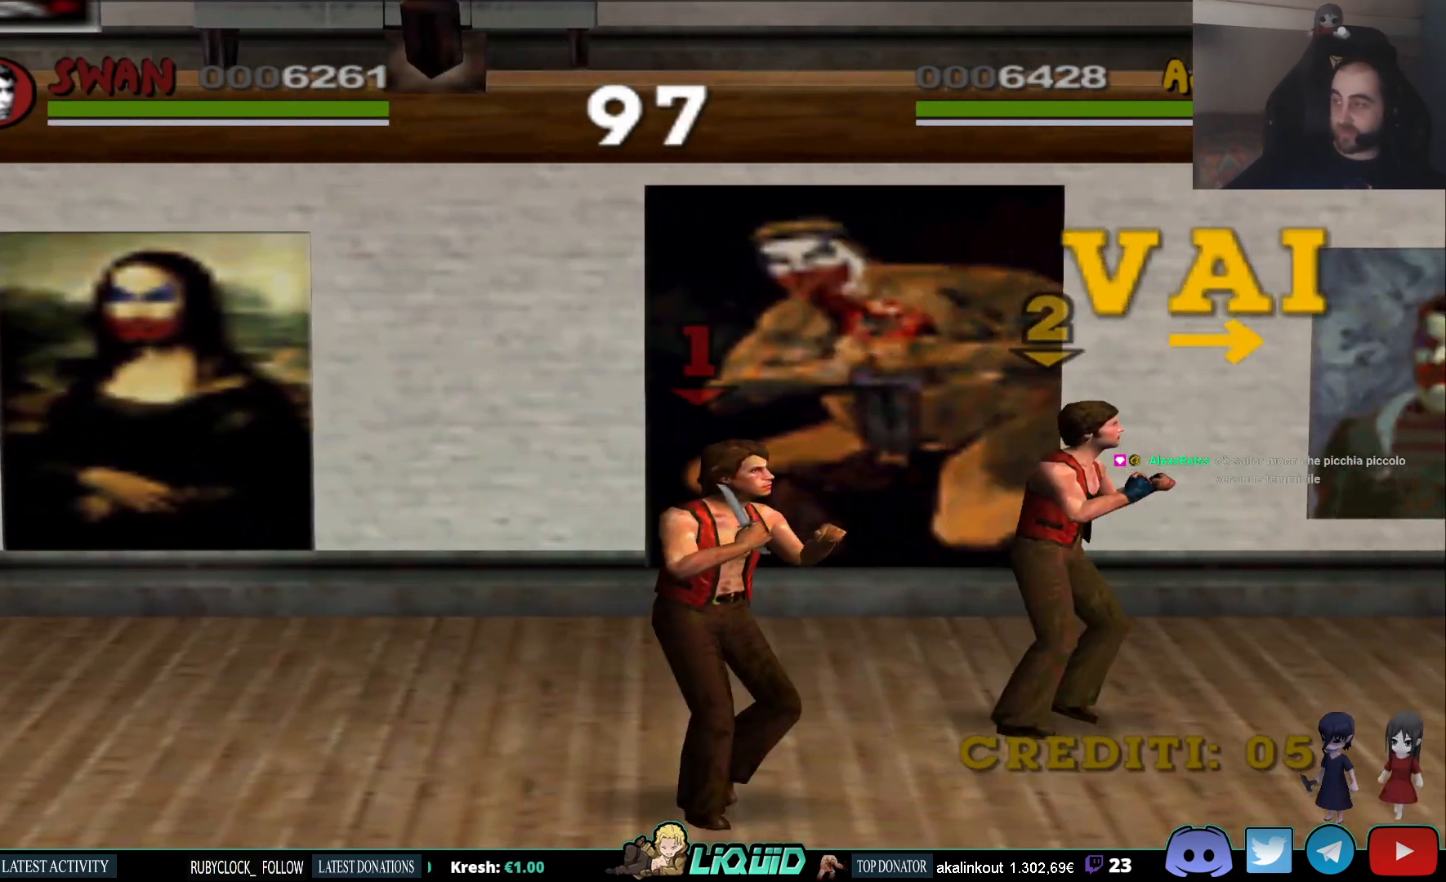
{"buttons": [], "left_stick": "down-right", "right_stick": "center", "events": []}
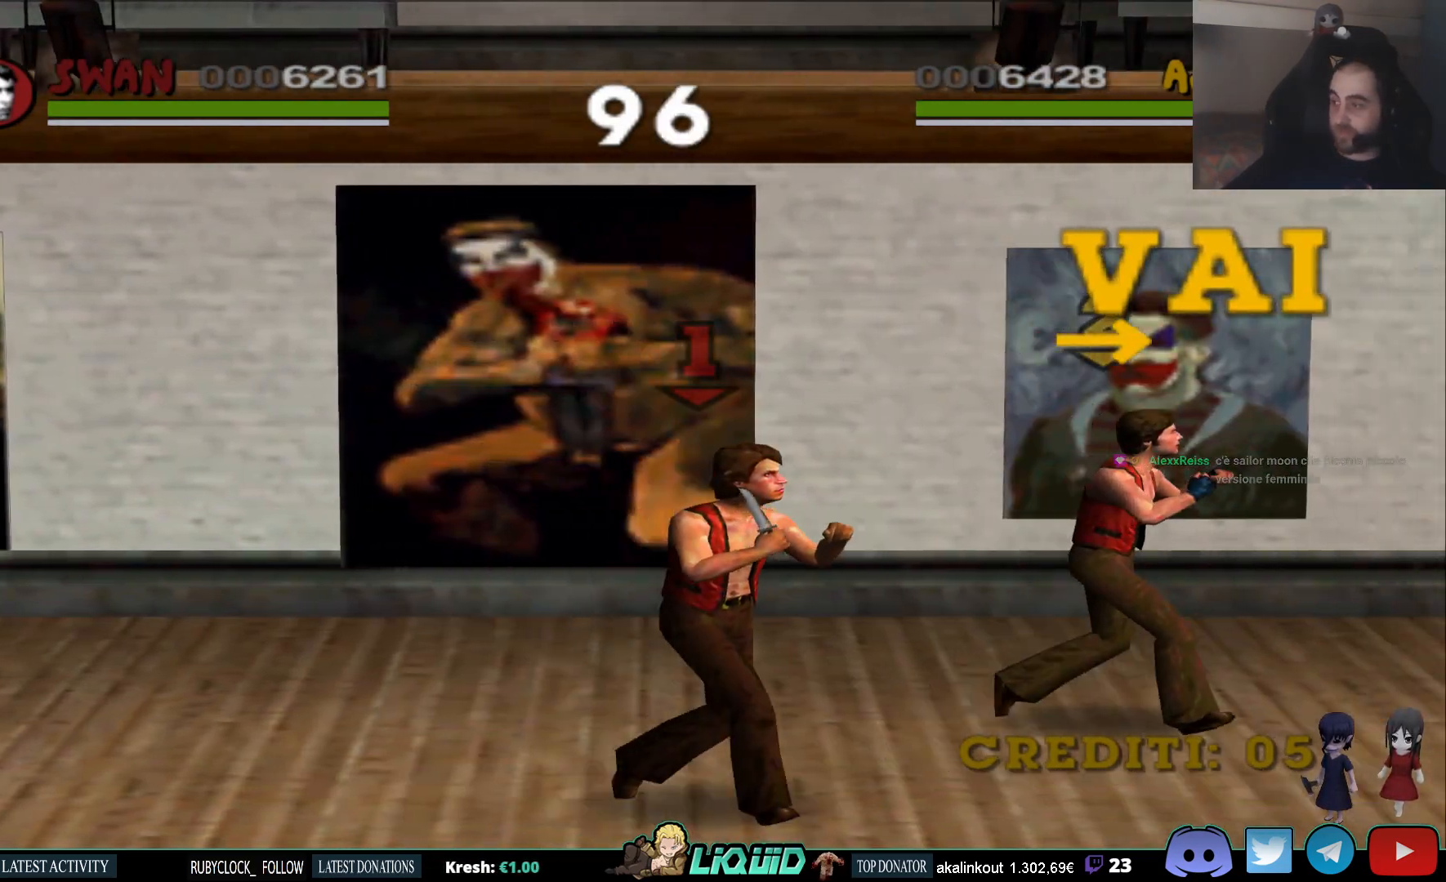
{"buttons": [], "left_stick": "right", "right_stick": "center", "events": [[117, "left_stick", "right"]]}
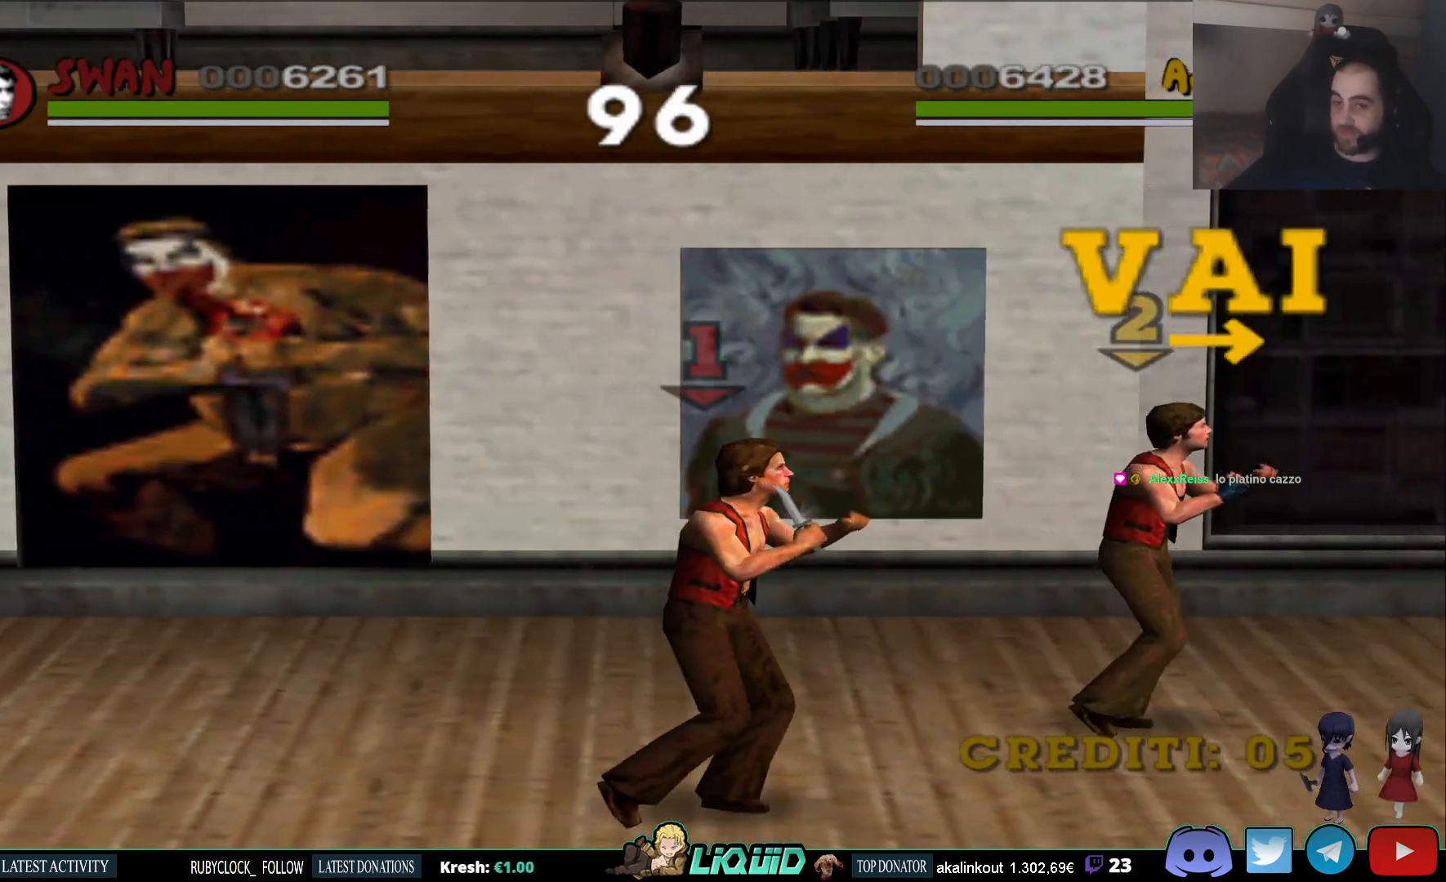
{"buttons": [], "left_stick": "right", "right_stick": "center", "events": []}
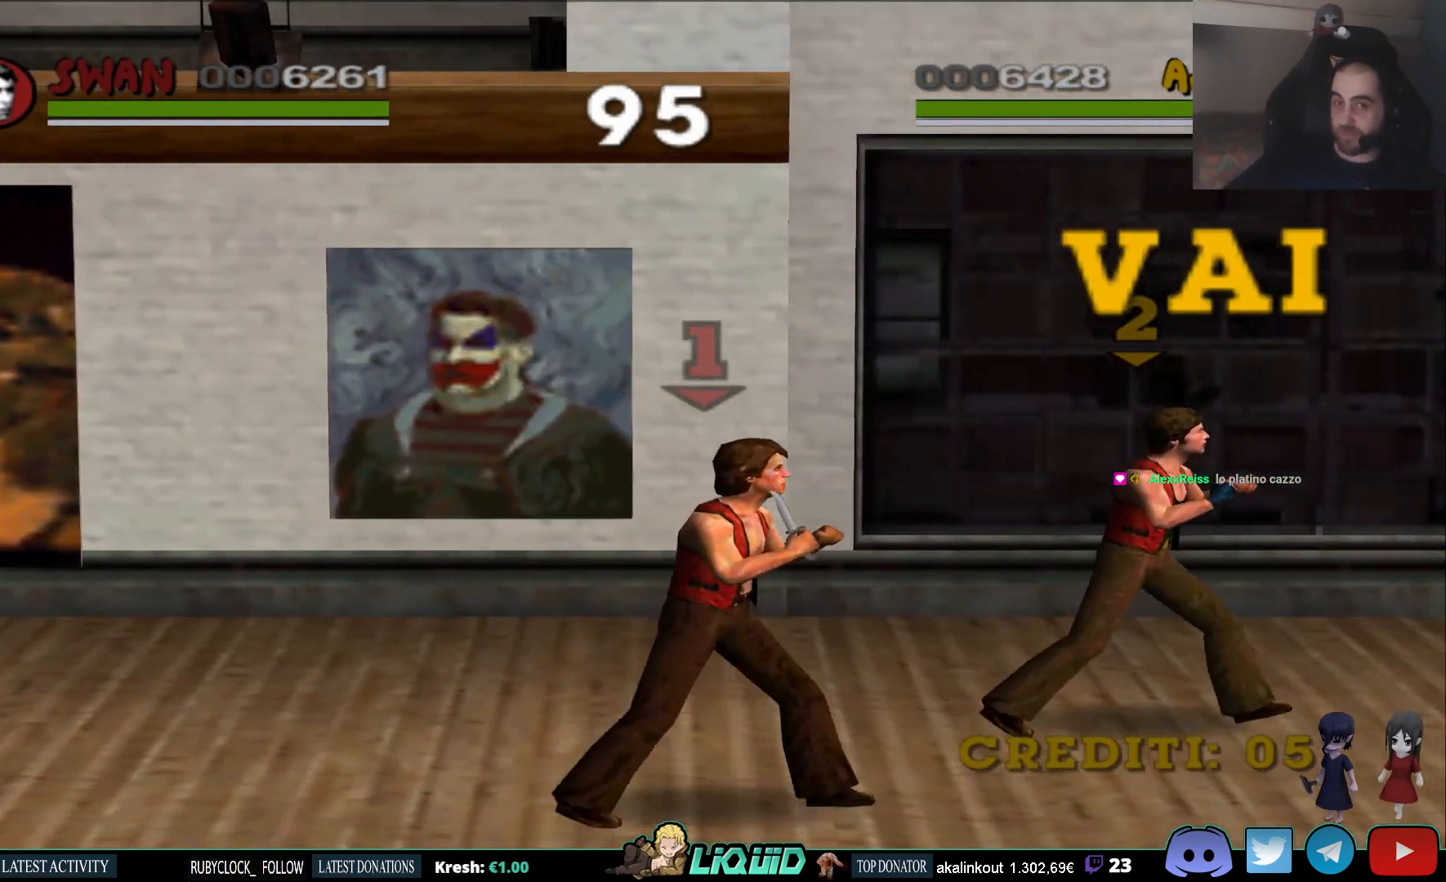
{"buttons": [], "left_stick": "right", "right_stick": "center", "events": []}
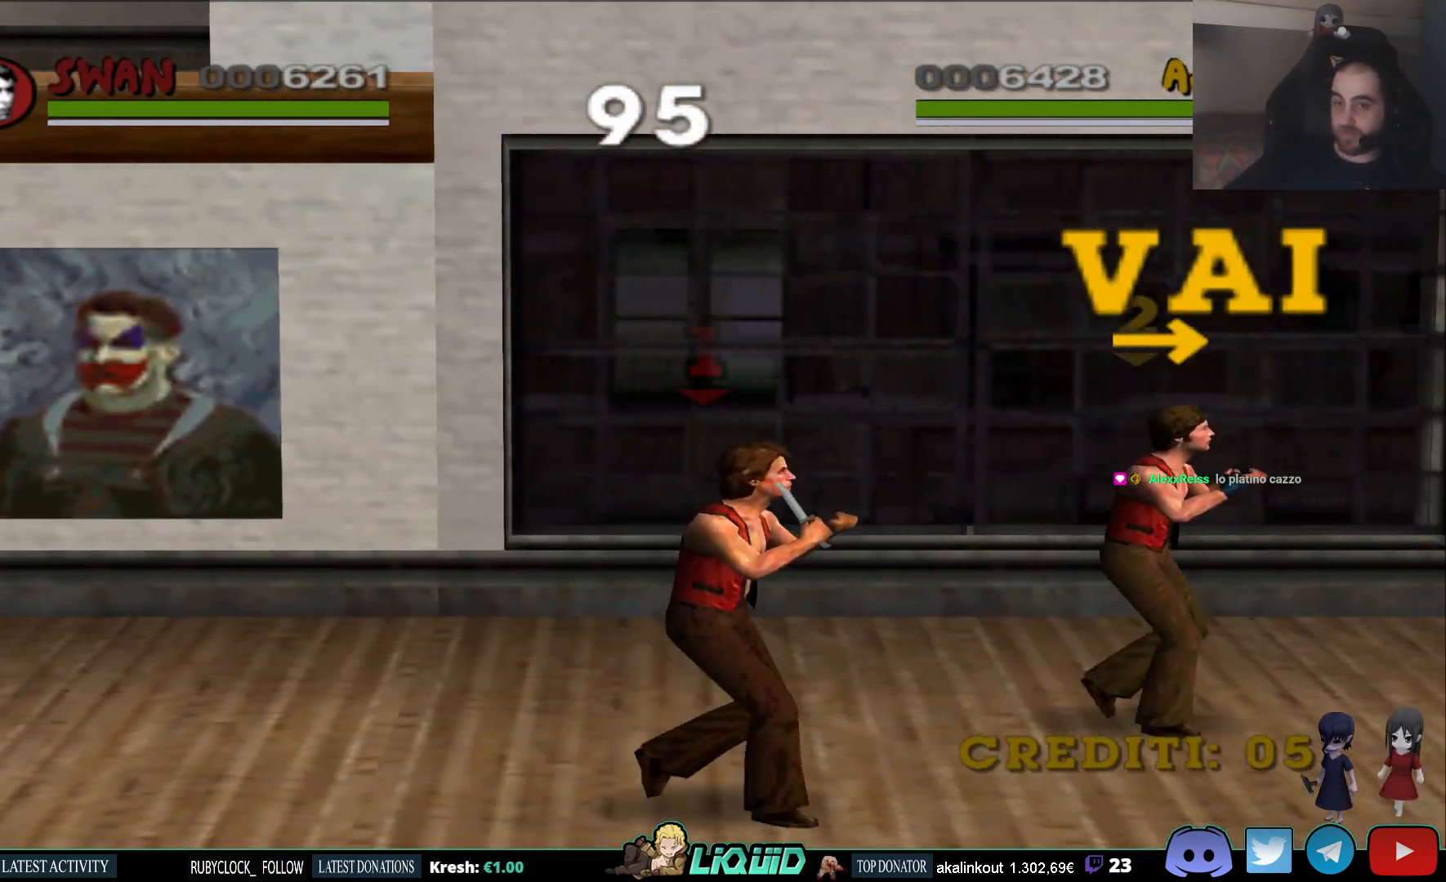
{"buttons": [], "left_stick": "right", "right_stick": "center", "events": []}
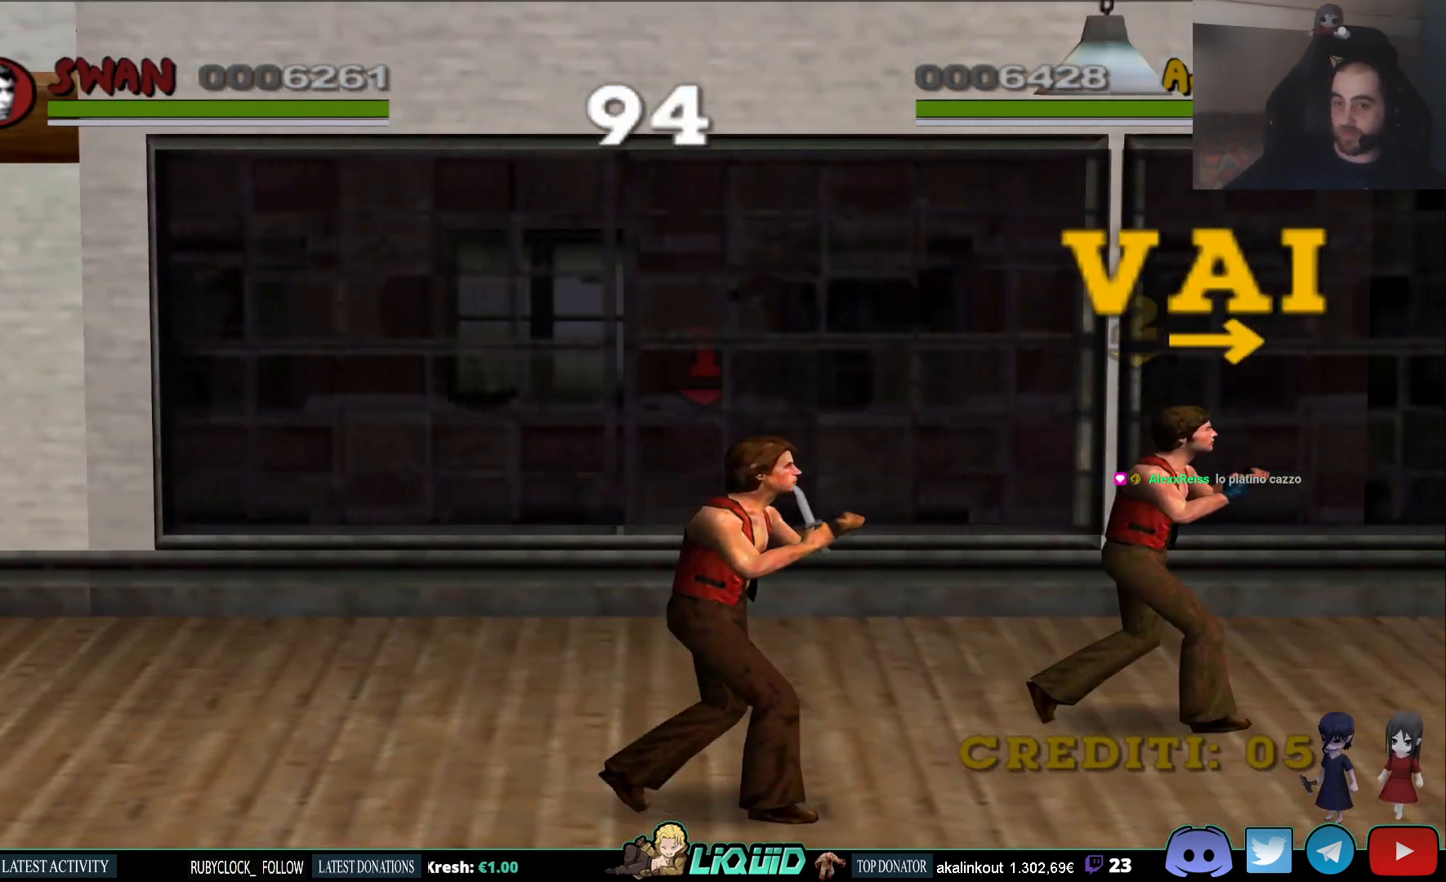
{"buttons": [], "left_stick": "right", "right_stick": "center", "events": []}
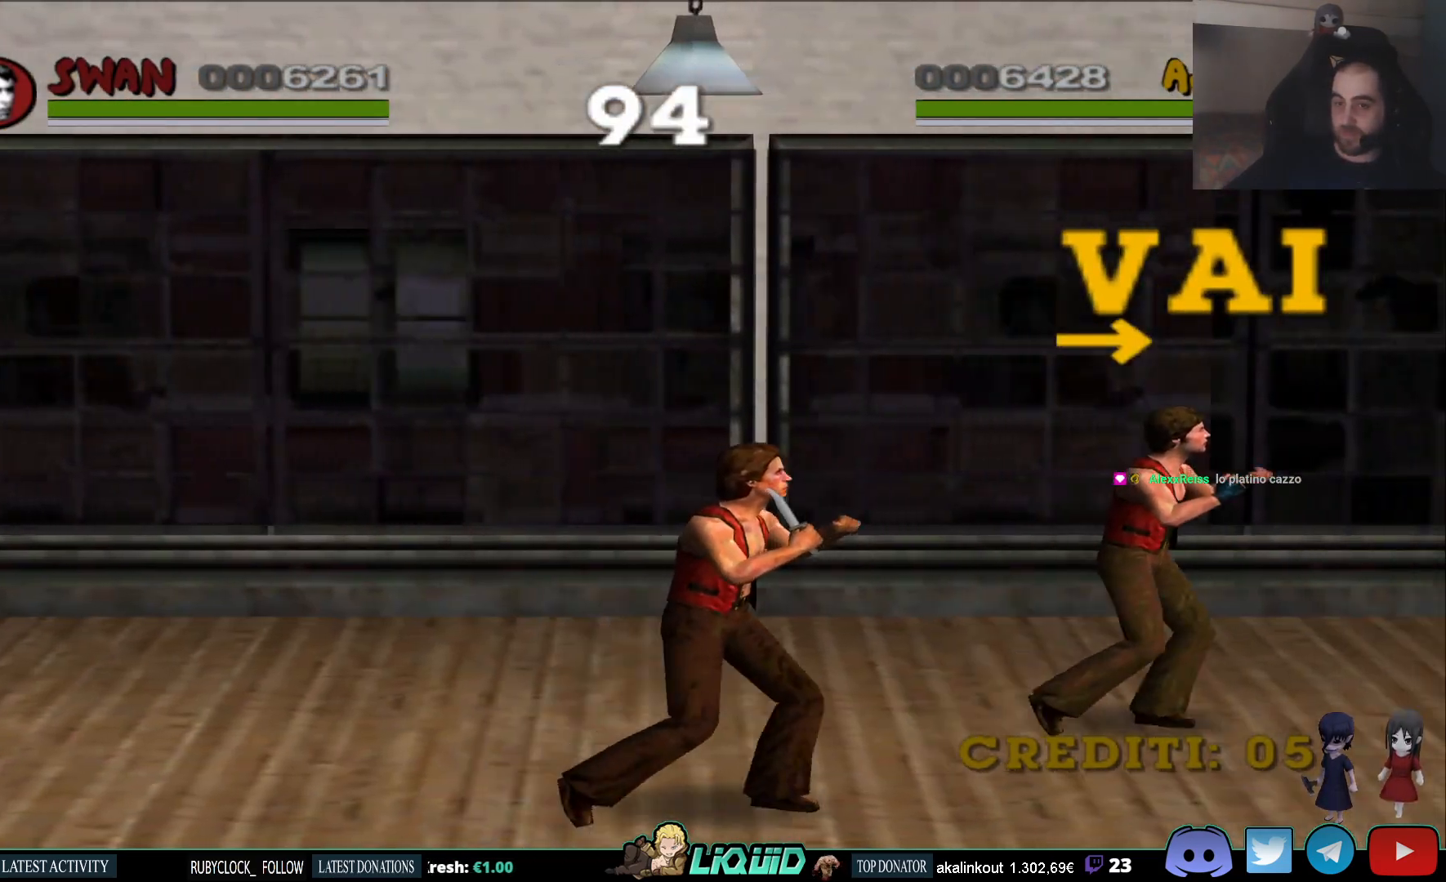
{"buttons": [], "left_stick": "right", "right_stick": "center", "events": []}
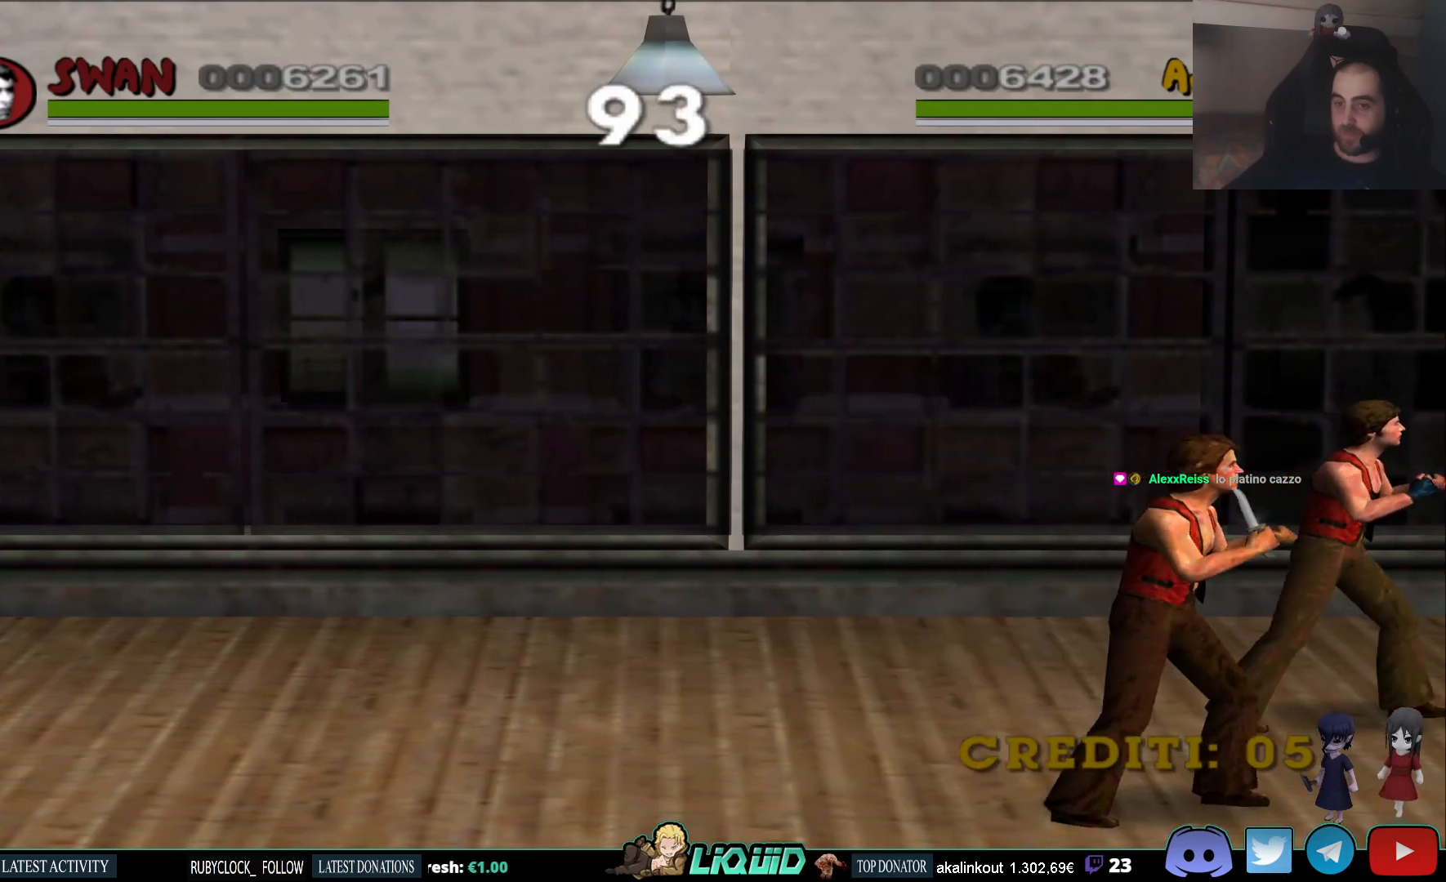
{"buttons": [], "left_stick": "left", "right_stick": "center", "events": [[183, "left_stick", "up"], [283, "left_stick", "left"]]}
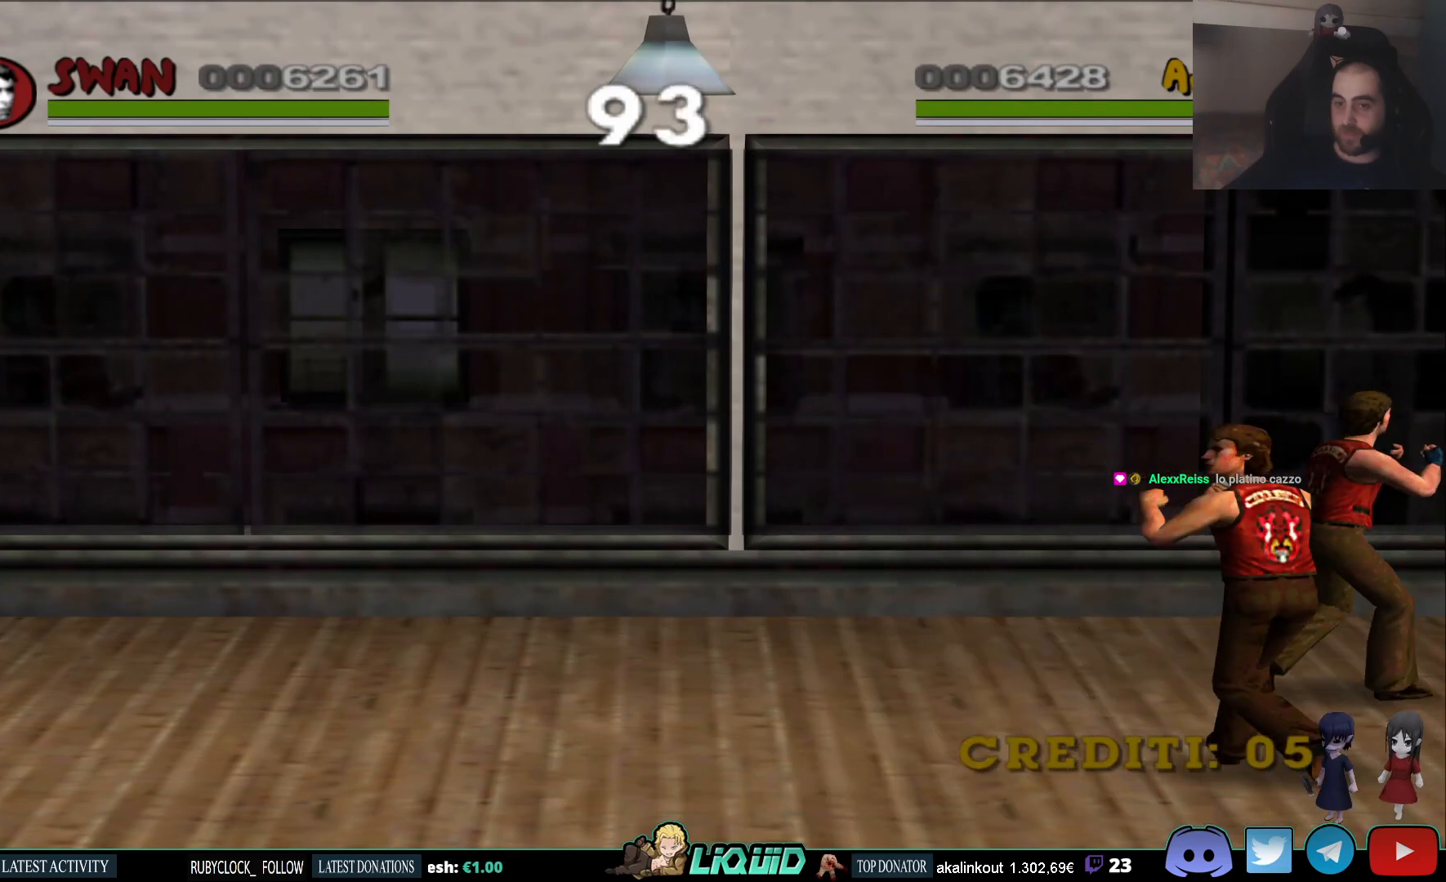
{"buttons": [], "left_stick": "left", "right_stick": "center", "events": []}
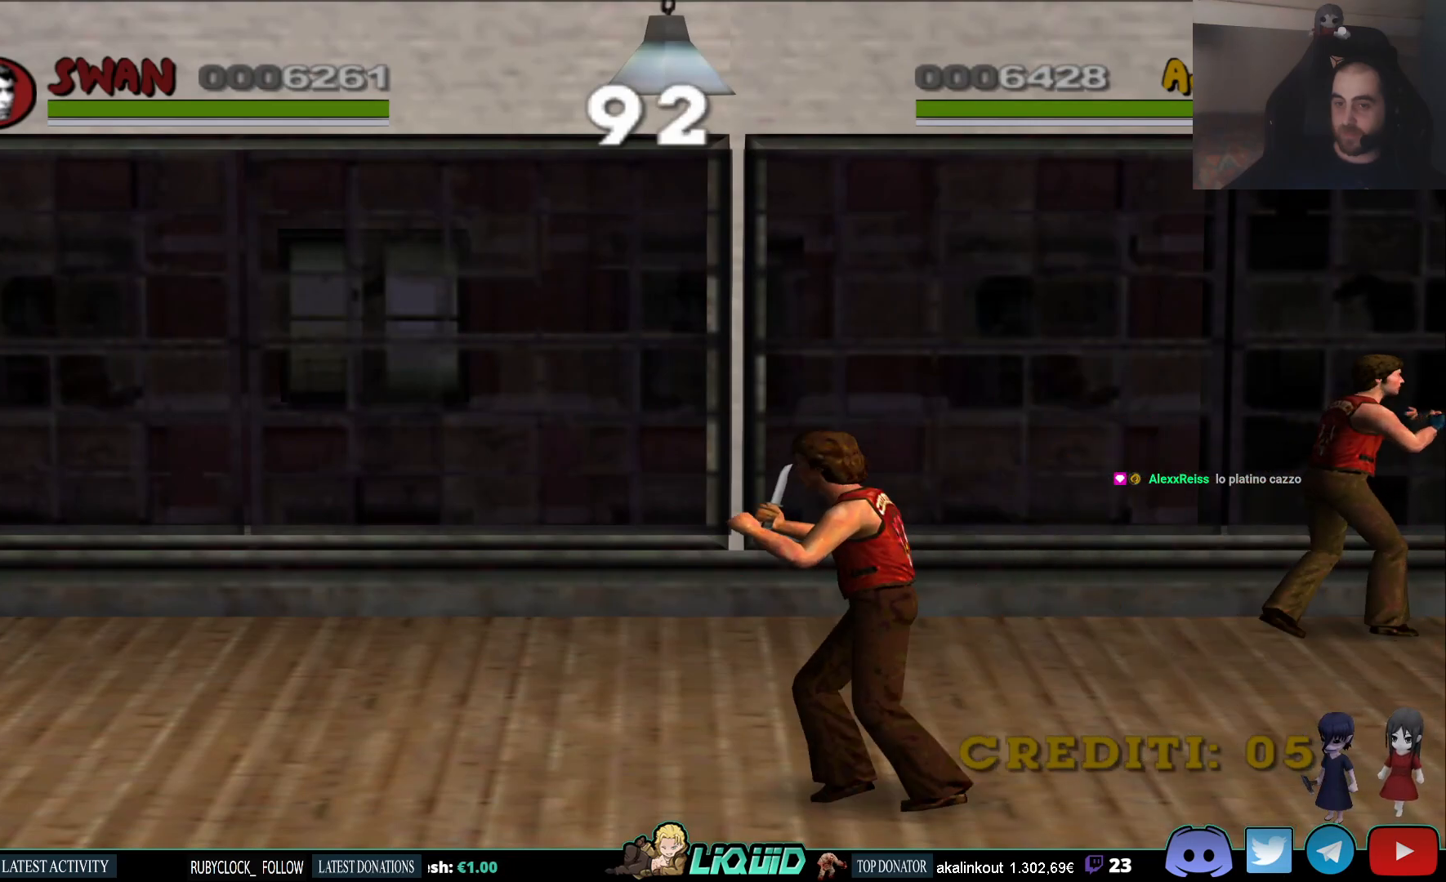
{"buttons": [], "left_stick": "up-right", "right_stick": "center", "events": [[300, "left_stick", "up"], [350, "left_stick", "up-right"]]}
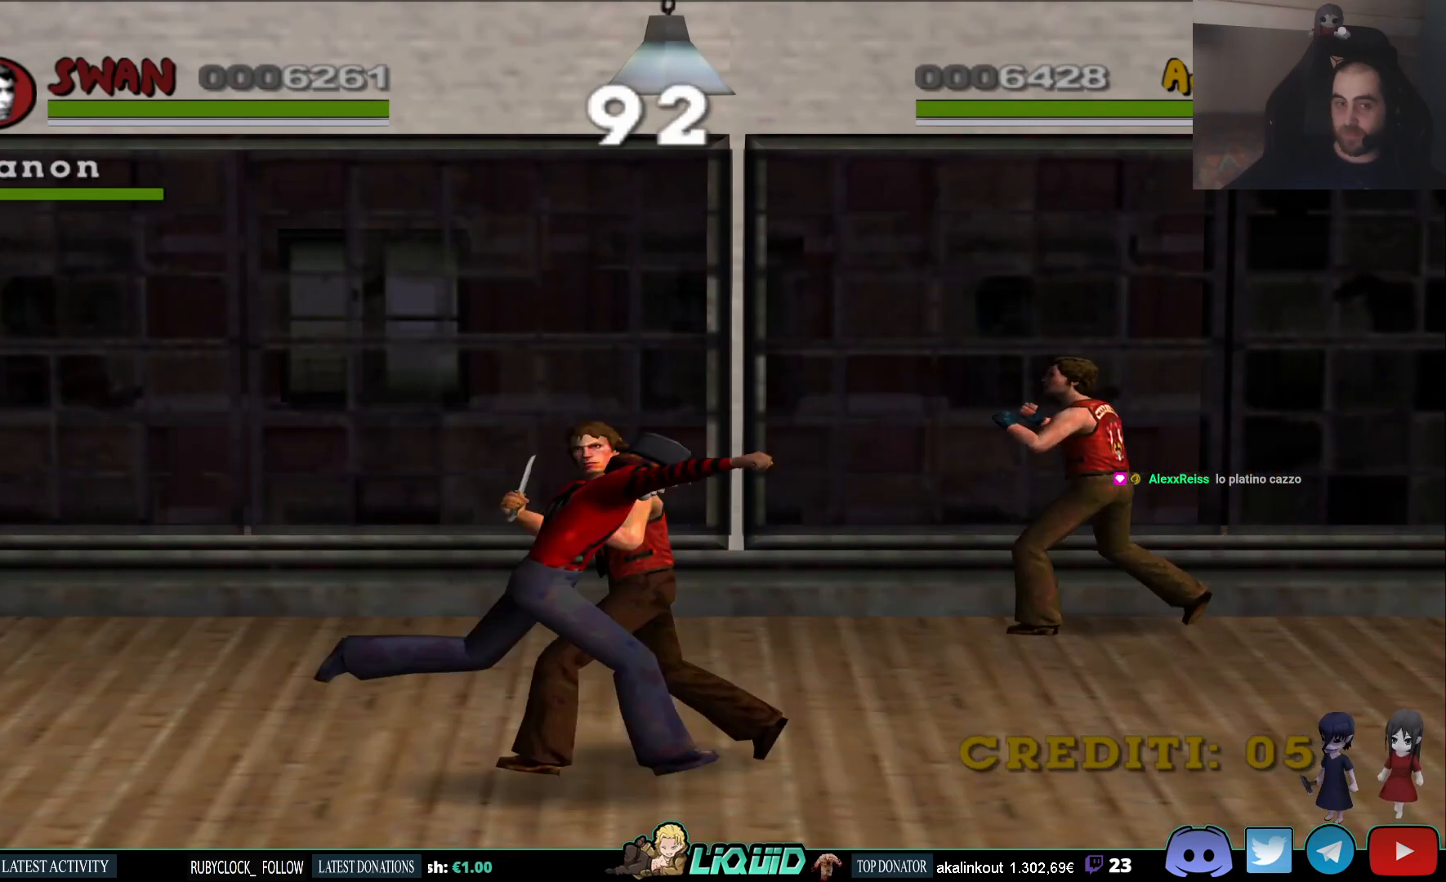
{"buttons": [], "left_stick": "down-right", "right_stick": "center", "events": [[17, "left_stick", "left"], [250, "left_stick", "down"], [433, "left_stick", "down-right"]]}
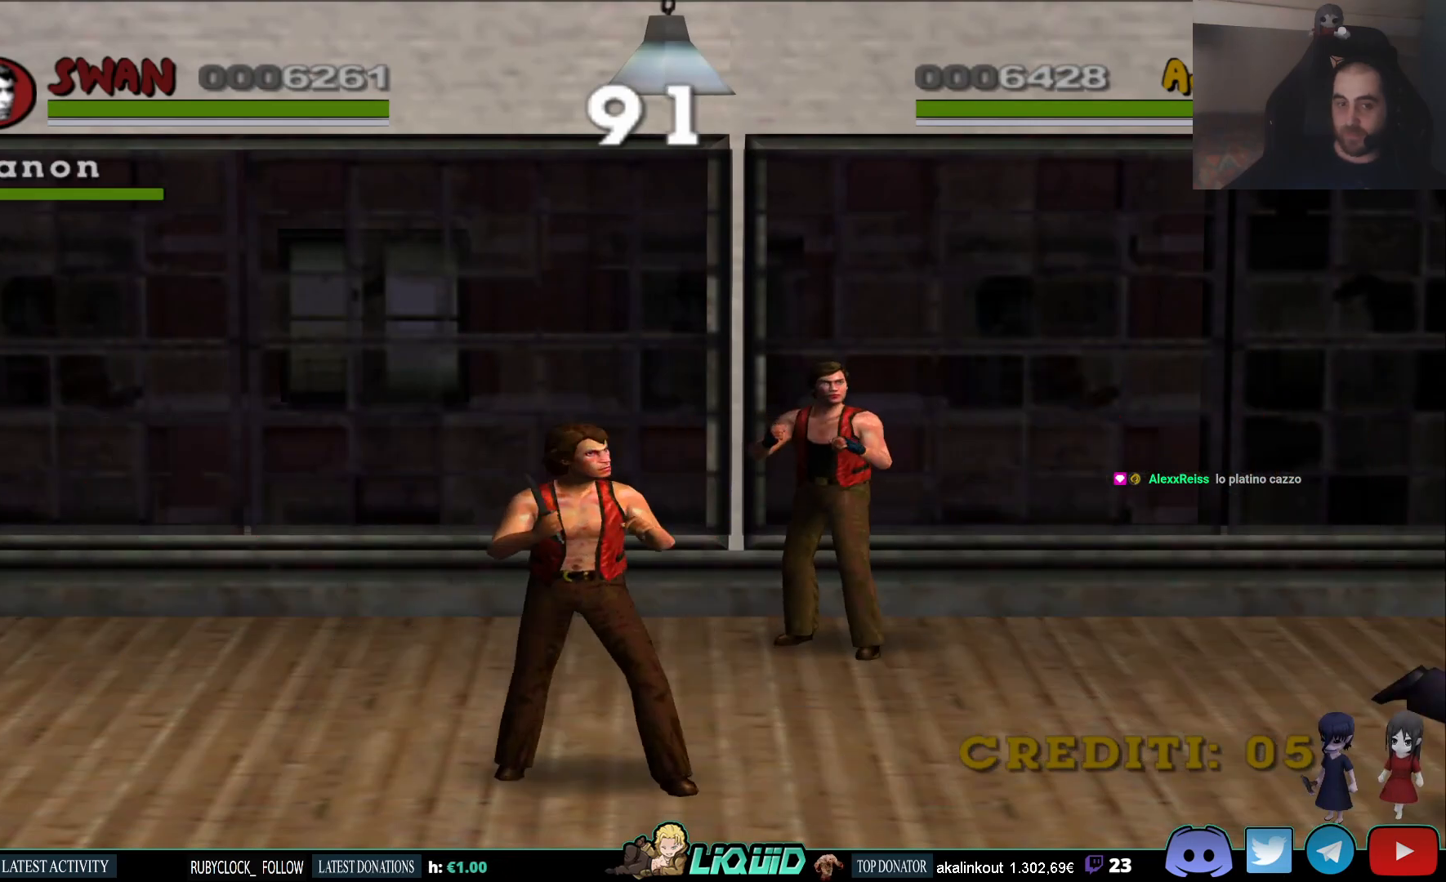
{"buttons": [], "left_stick": "right", "right_stick": "center", "events": [[33, "left_stick", "right"], [100, "CROSS", "down"], [100, "SQUARE", "down"], [317, "SQUARE", "up"], [333, "CROSS", "up"]]}
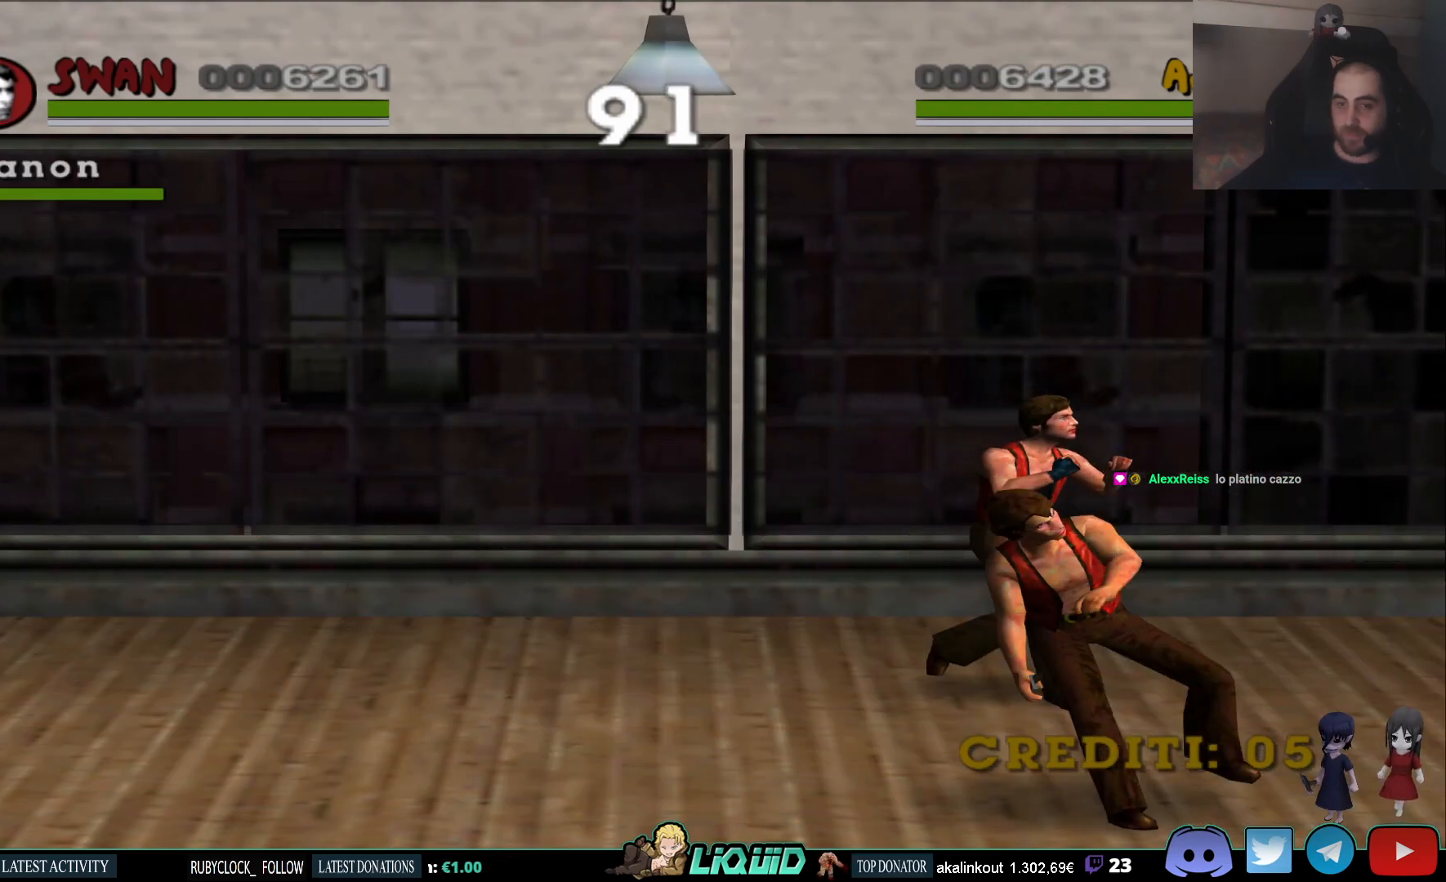
{"buttons": [], "left_stick": "right", "right_stick": "center", "events": []}
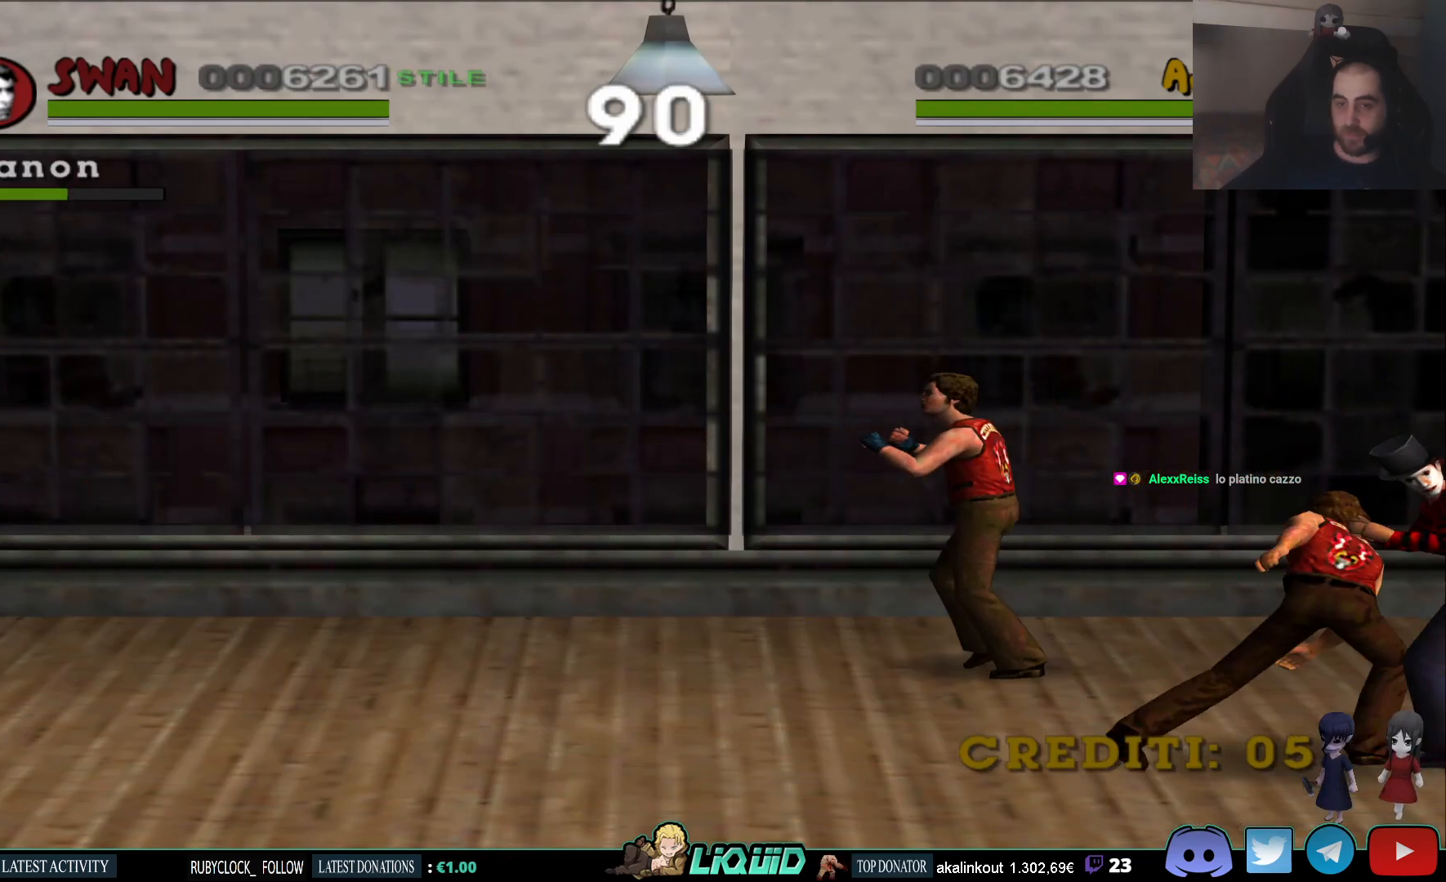
{"buttons": ["SQUARE"], "left_stick": "down-right", "right_stick": "center", "events": [[117, "left_stick", "left"], [400, "SQUARE", "down"], [483, "left_stick", "down-right"]]}
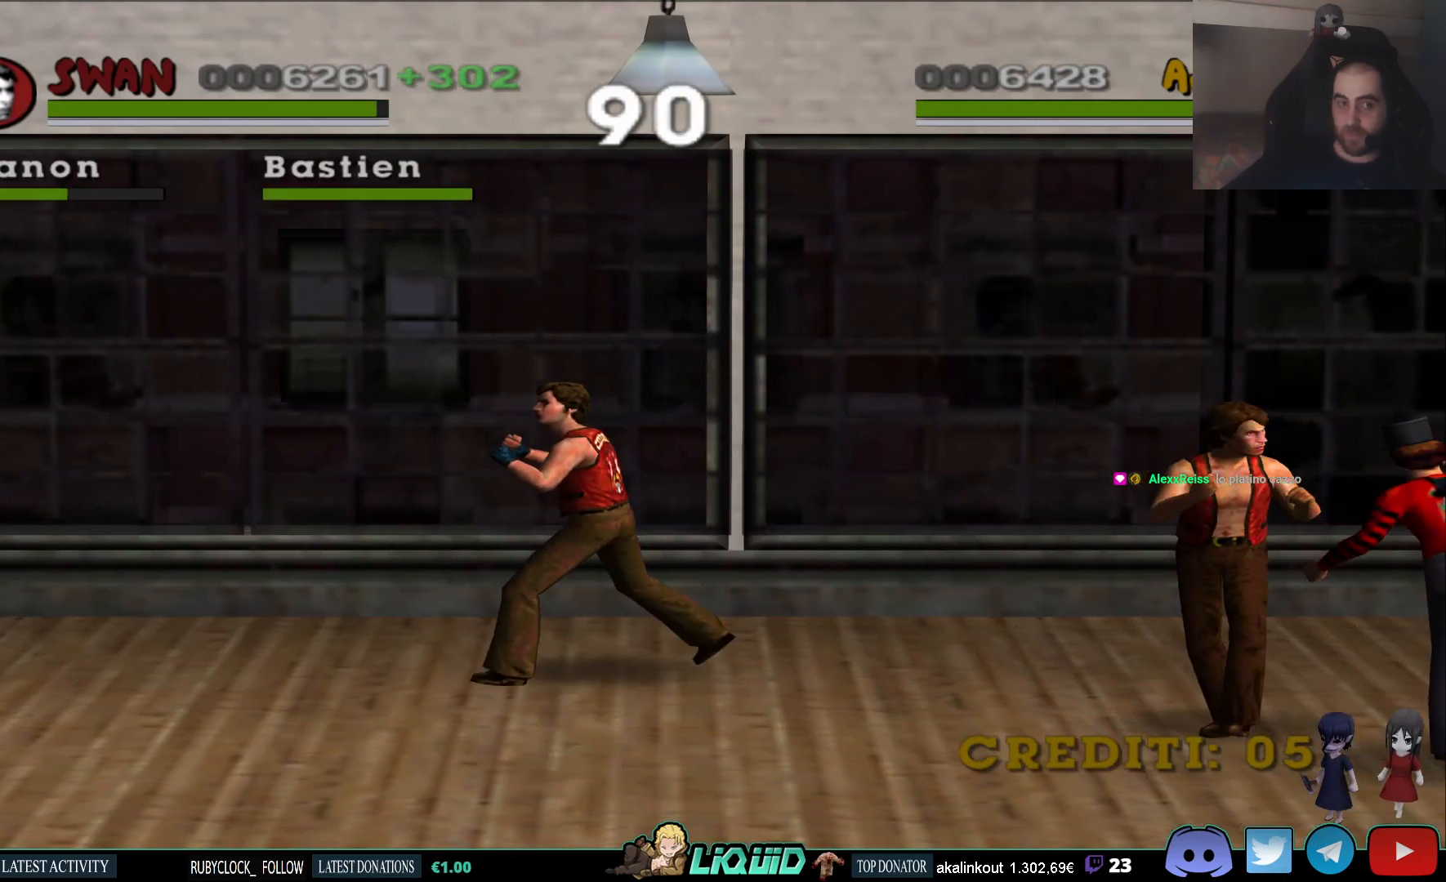
{"buttons": [], "left_stick": "down-right", "right_stick": "center", "events": [[17, "SQUARE", "up"], [67, "SQUARE", "down"], [167, "SQUARE", "up"], [233, "SQUARE", "down"], [333, "SQUARE", "up"]]}
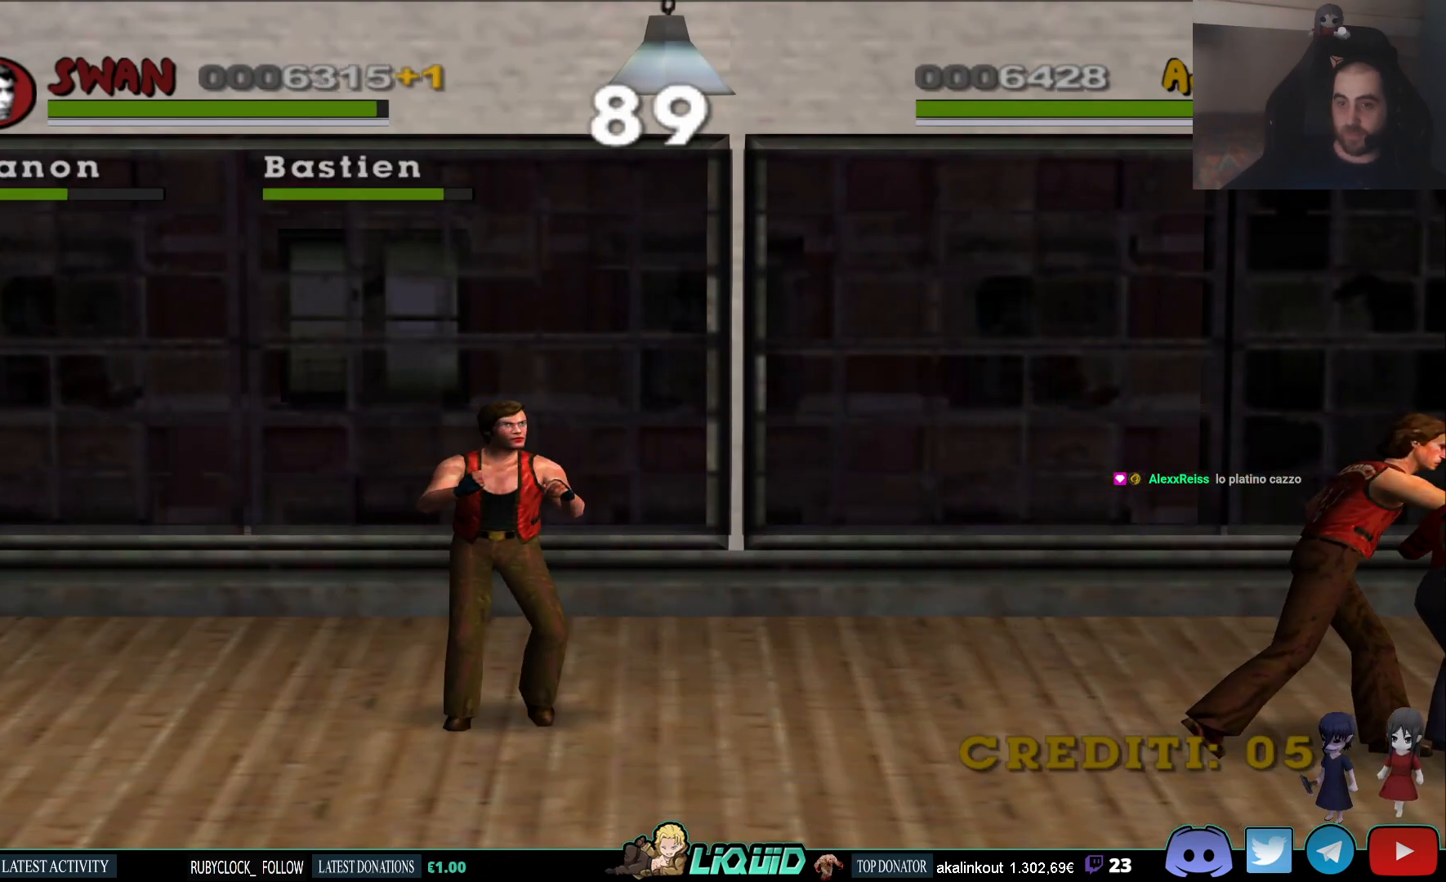
{"buttons": [], "left_stick": "down", "right_stick": "center", "events": [[167, "left_stick", "center"], [217, "CIRCLE", "down"], [333, "CIRCLE", "up"], [367, "left_stick", "down"], [383, "CIRCLE", "down"], [500, "CIRCLE", "up"]]}
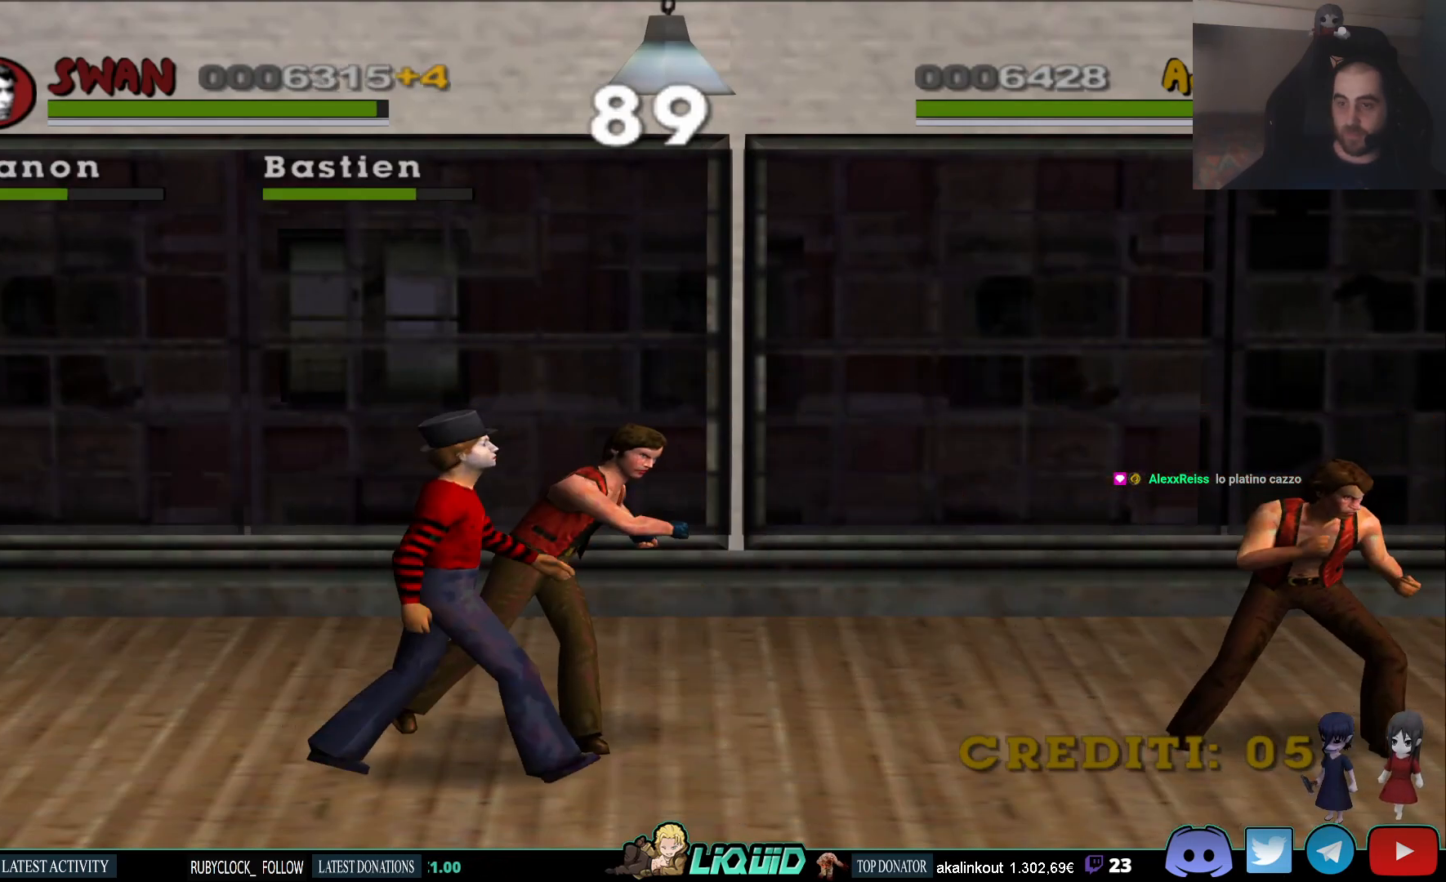
{"buttons": [], "left_stick": "left", "right_stick": "center", "events": [[233, "left_stick", "left"]]}
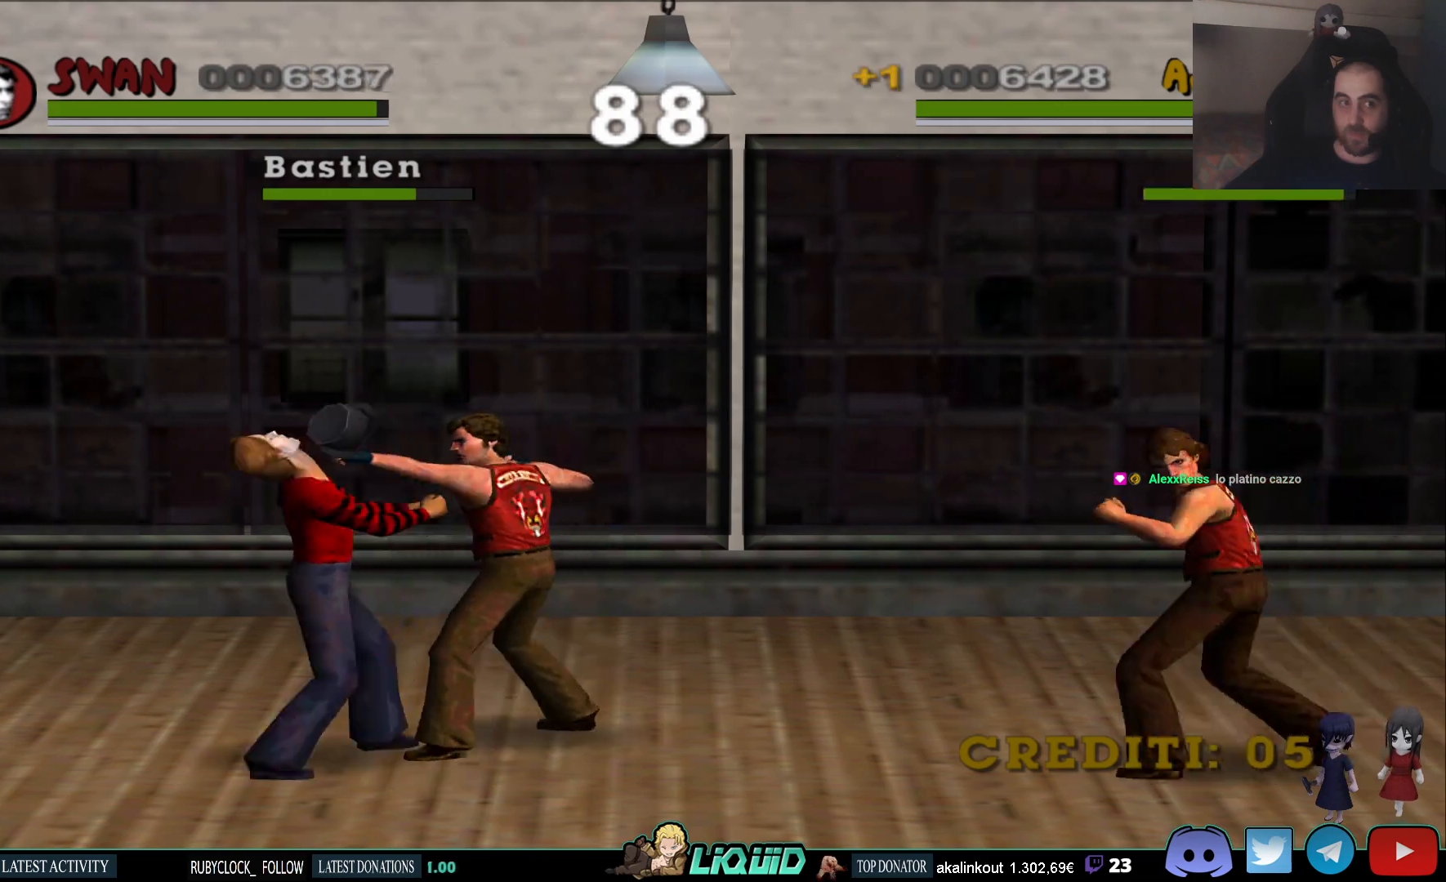
{"buttons": [], "left_stick": "down-left", "right_stick": "center", "events": [[450, "left_stick", "down-left"]]}
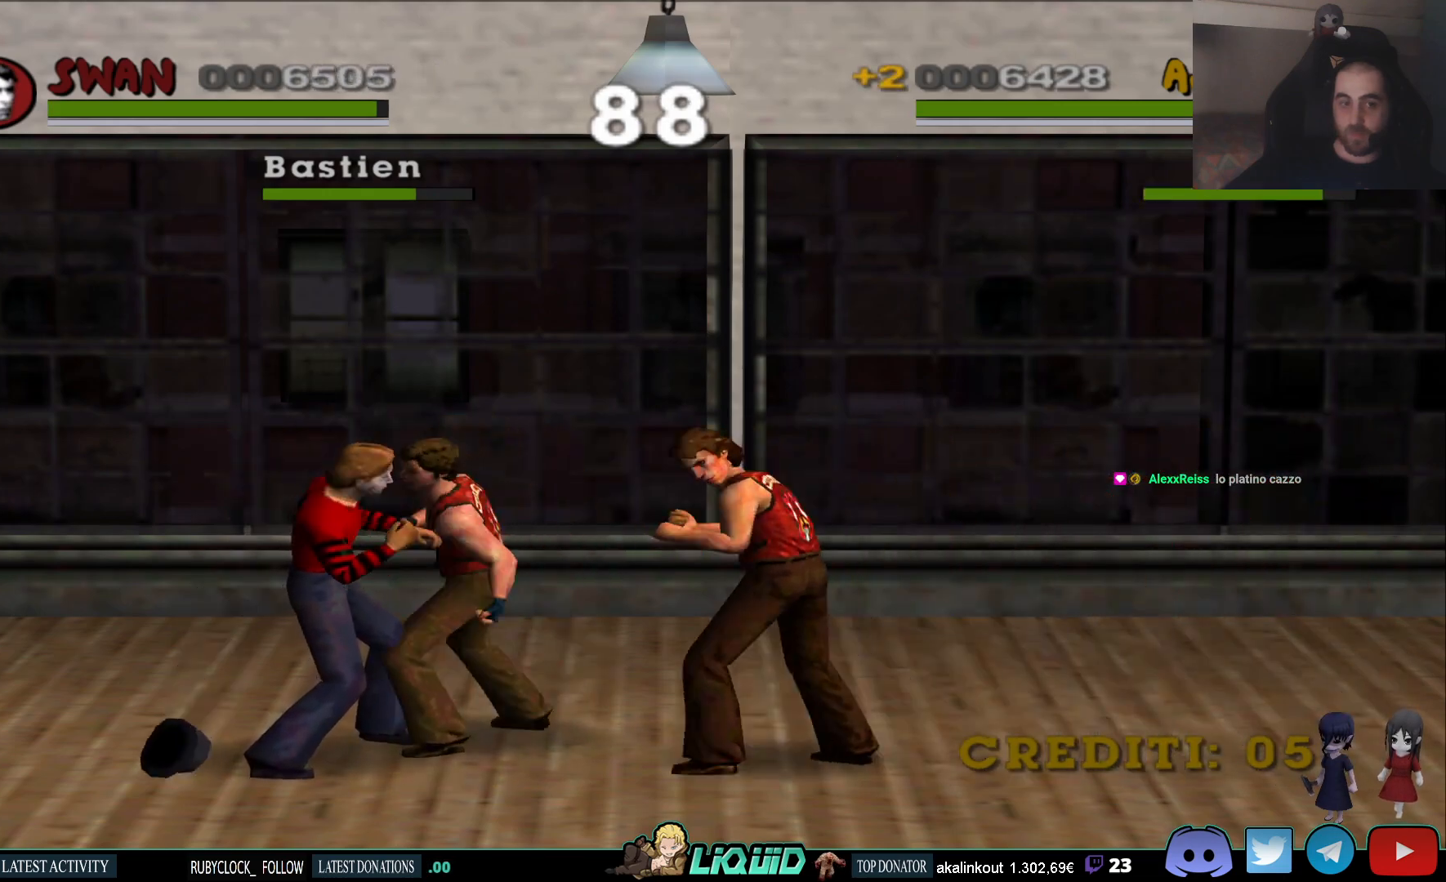
{"buttons": [], "left_stick": "down-left", "right_stick": "center", "events": []}
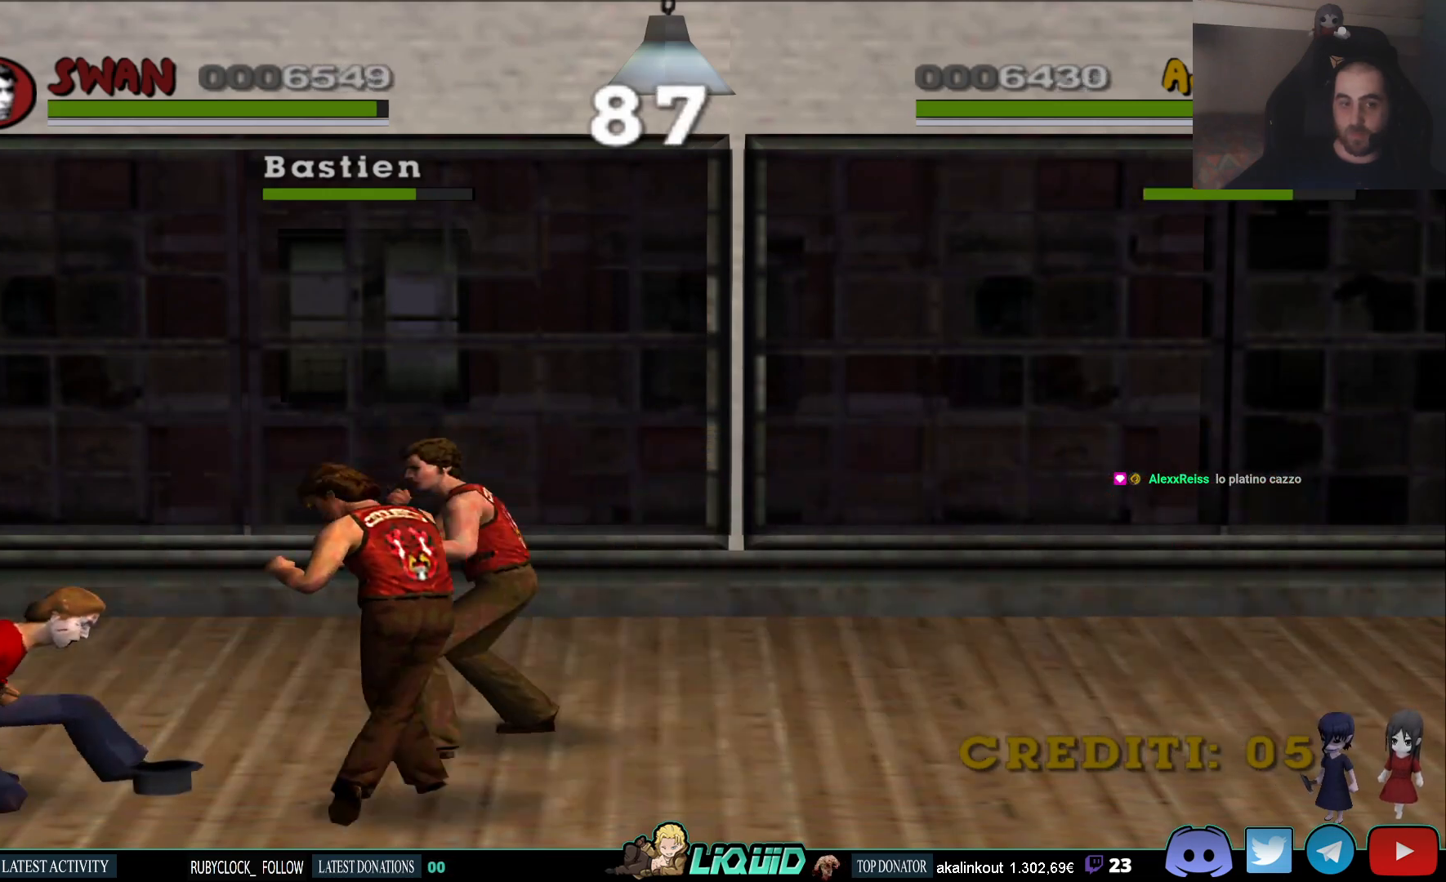
{"buttons": ["SQUARE"], "left_stick": "left", "right_stick": "center", "events": [[50, "left_stick", "left"], [383, "SQUARE", "down"]]}